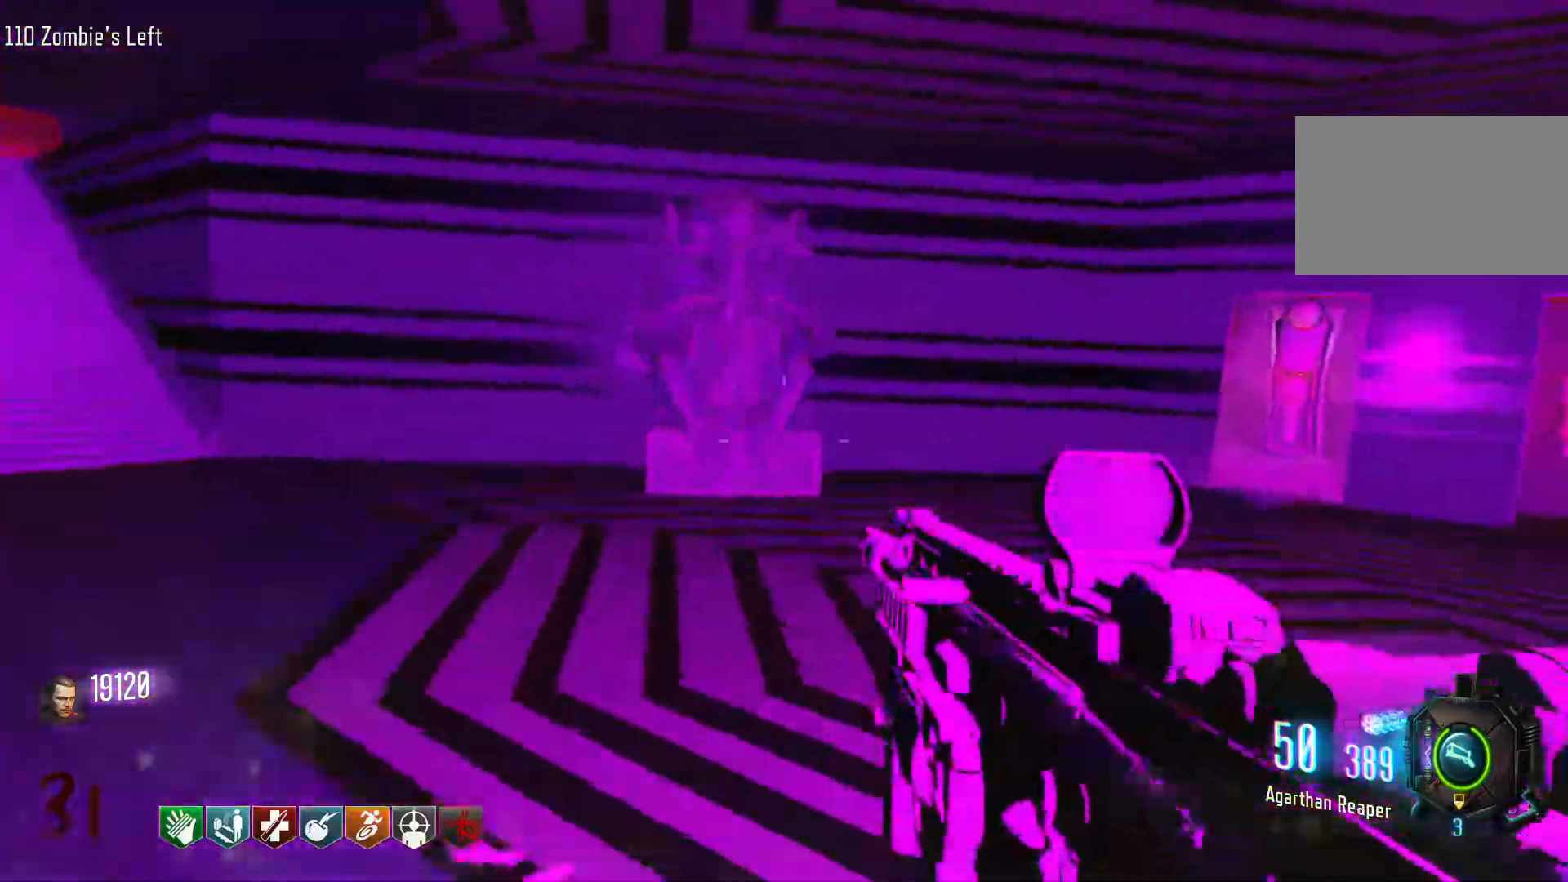
Gameplay with keyboard and mouse; each line is a JSON object with the keys and mouse buttons held at the frame after it. "events" lists presses ("down") and releases ("up") of "1", "2", "3", "4", "5", "a", "alt", "c", "caps_lock", "ctrl", "d", "e", "f", "g", "q", "r", "s", "shift", "space", "t", "tab", "v", "w", "x", "z", "mouse_left", "mouse_wheel" and "mouse_right" between this image and that frame as [ms after this image, input, new state], when the widget could be followed in between. "mouse_left", "mouse_wheel", "mouse_right" = the "left", "wheel", "right" buttons of the "mouse" list. No other keys are recorded. "wheel" means that the mouse wheel is clicked or scrolled. Not read: mouse_move.
{"keys": ["d"], "mouse": [], "events": [[50, "space", "up"], [383, "d", "down"], [416, "w", "up"]]}
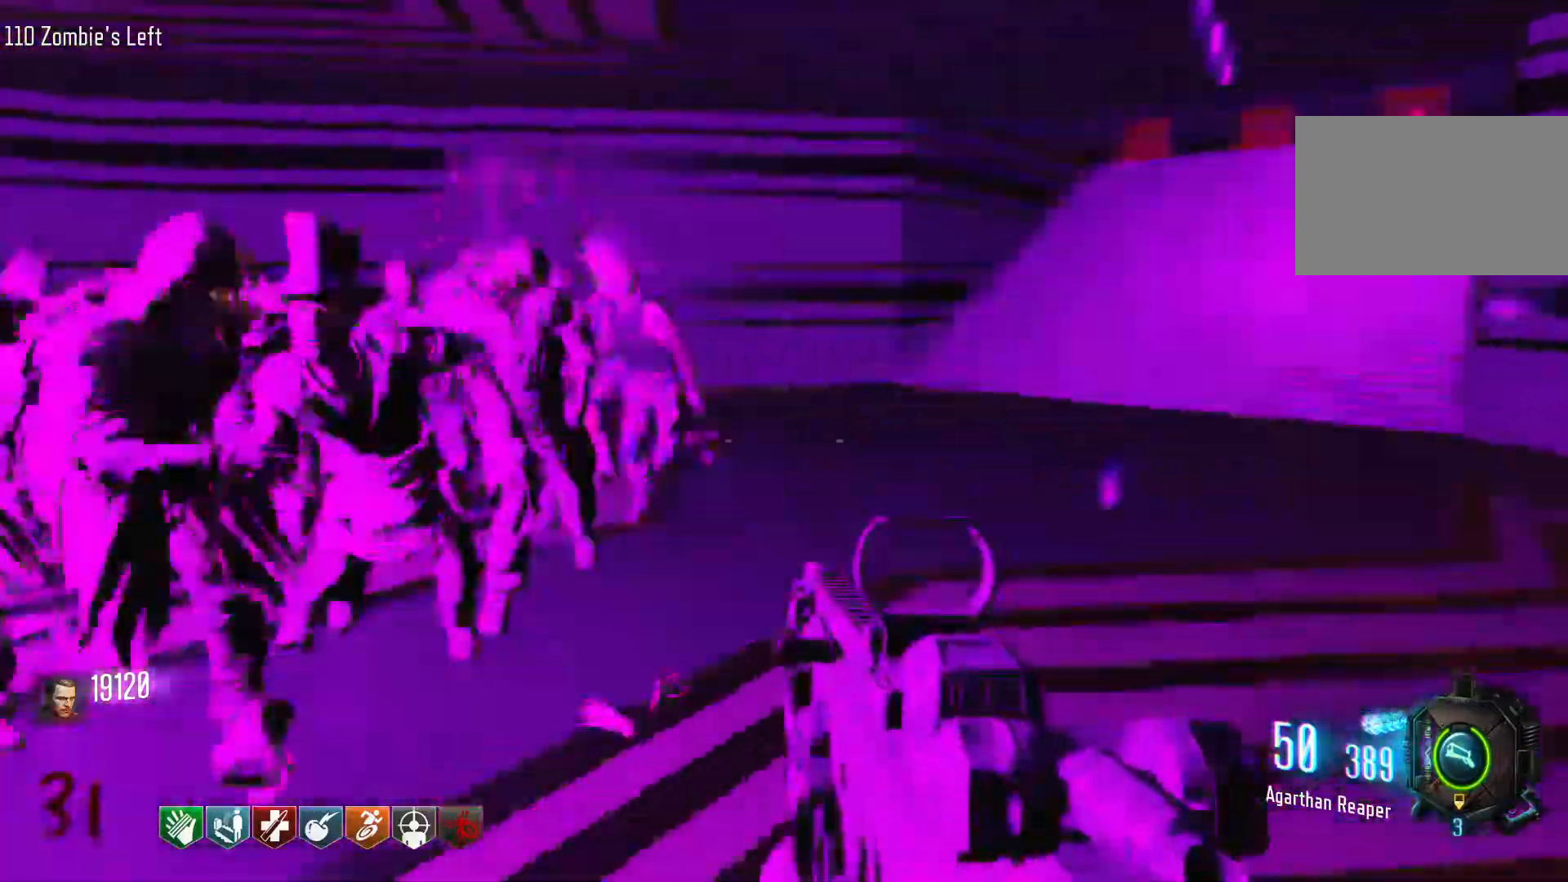
{"keys": ["s"], "mouse": ["left"], "events": [[116, "s", "down"], [166, "mouse_right", "down"], [200, "d", "up"], [300, "mouse_left", "down"], [300, "mouse_right", "up"]]}
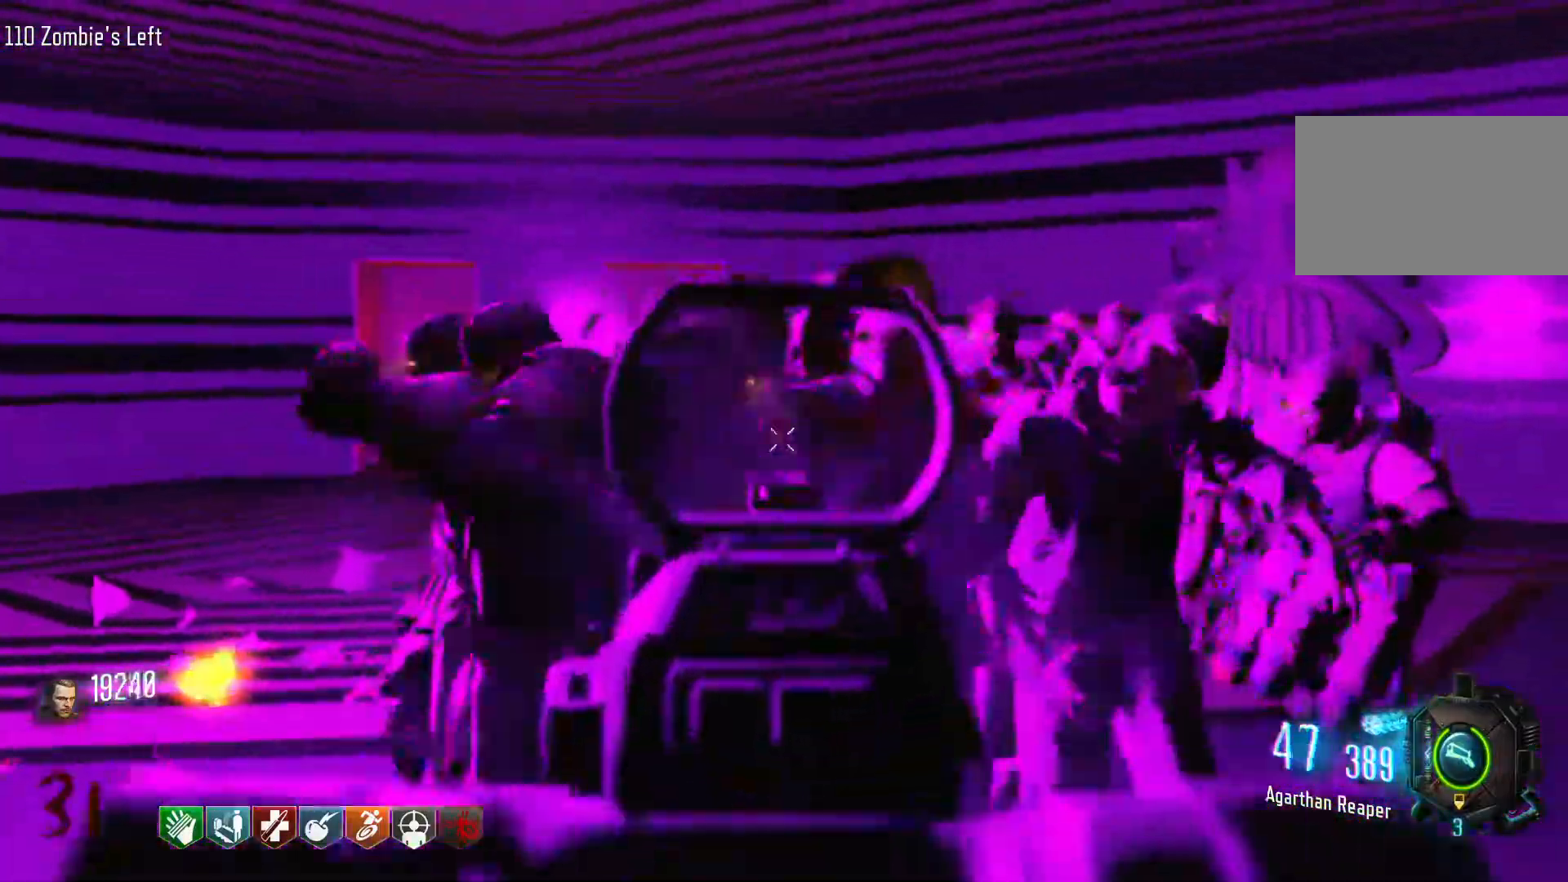
{"keys": ["s"], "mouse": ["left"], "events": [[83, "mouse_right", "down"], [216, "mouse_right", "up"]]}
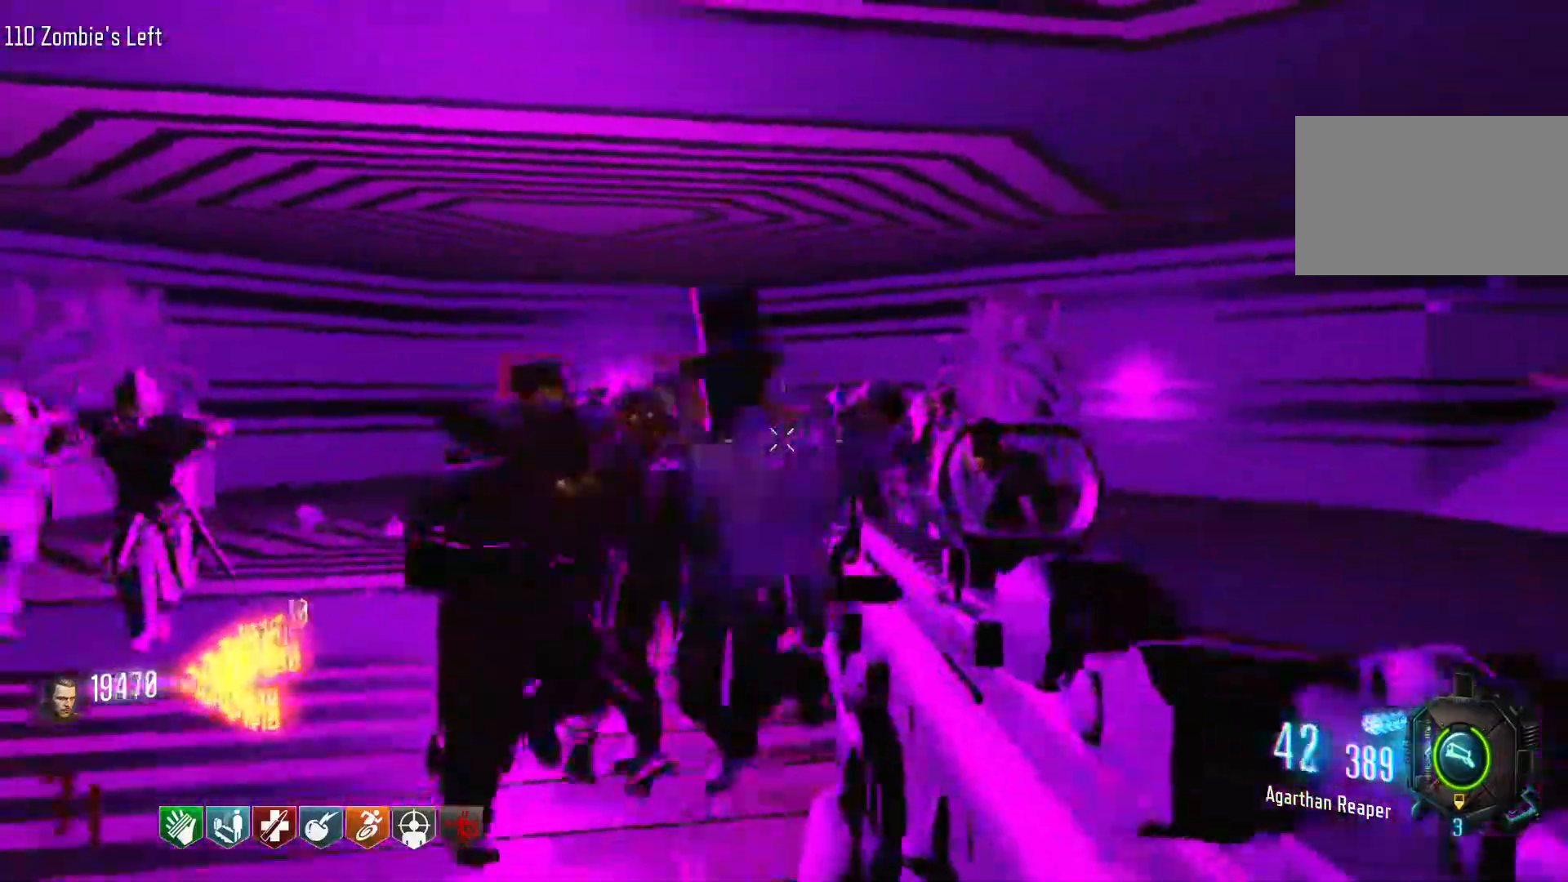
{"keys": ["d"], "mouse": [], "events": [[283, "d", "down"], [333, "s", "up"], [383, "mouse_left", "up"]]}
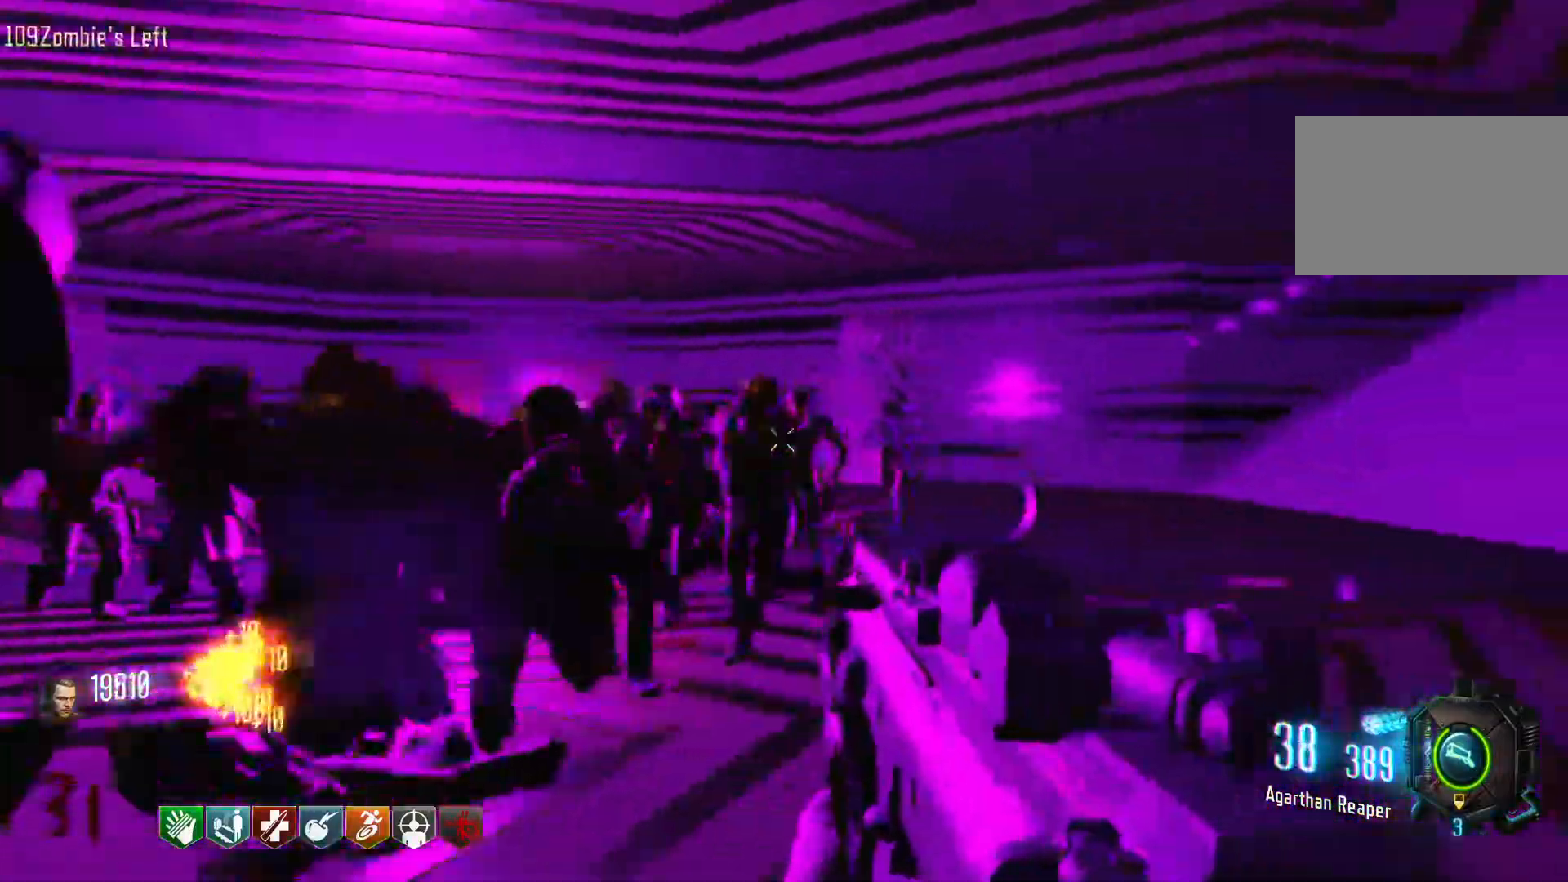
{"keys": ["r", "w"], "mouse": [], "events": [[16, "shift", "down"], [16, "w", "down"], [300, "d", "up"], [350, "shift", "up"], [400, "r", "down"]]}
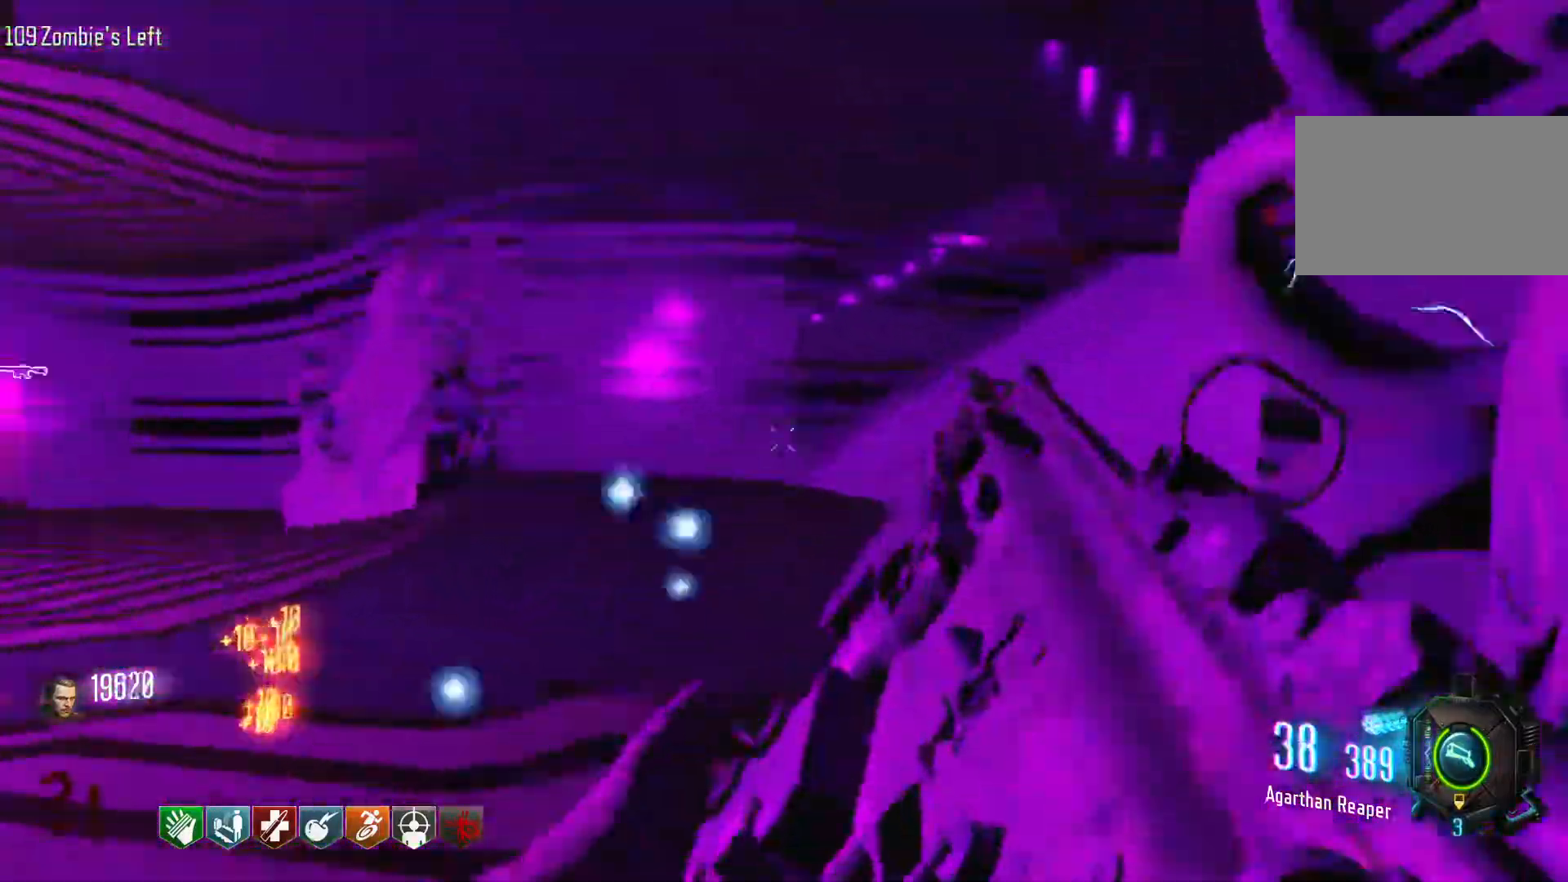
{"keys": ["d", "shift", "w"], "mouse": [], "events": [[33, "r", "up"], [216, "d", "down"], [316, "shift", "down"]]}
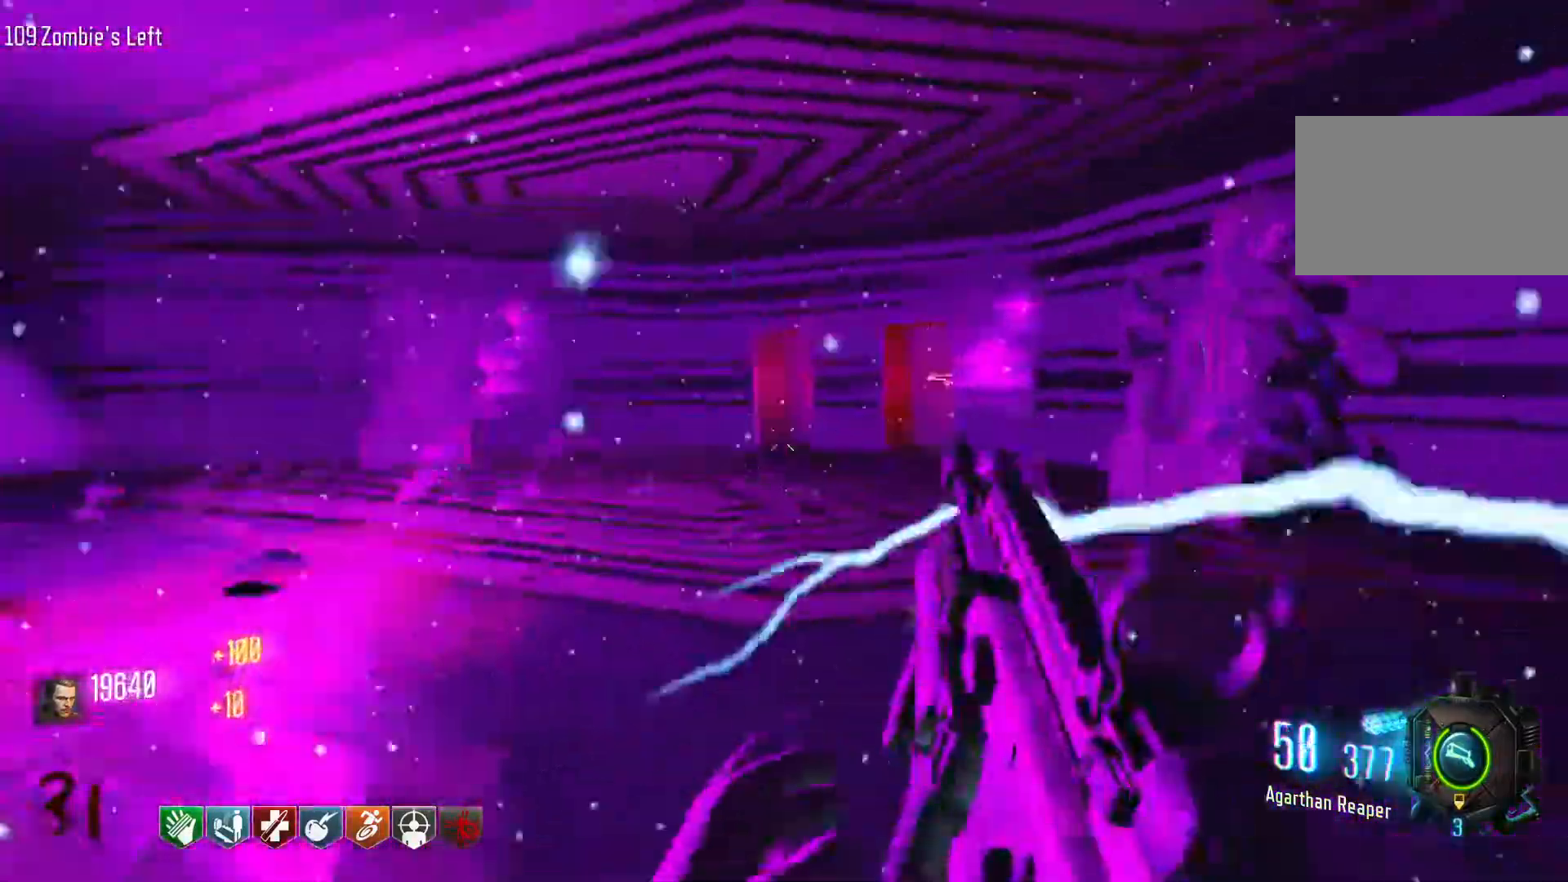
{"keys": ["d", "shift", "w"], "mouse": [], "events": [[50, "d", "up"], [50, "shift", "up"], [283, "shift", "down"], [433, "d", "down"]]}
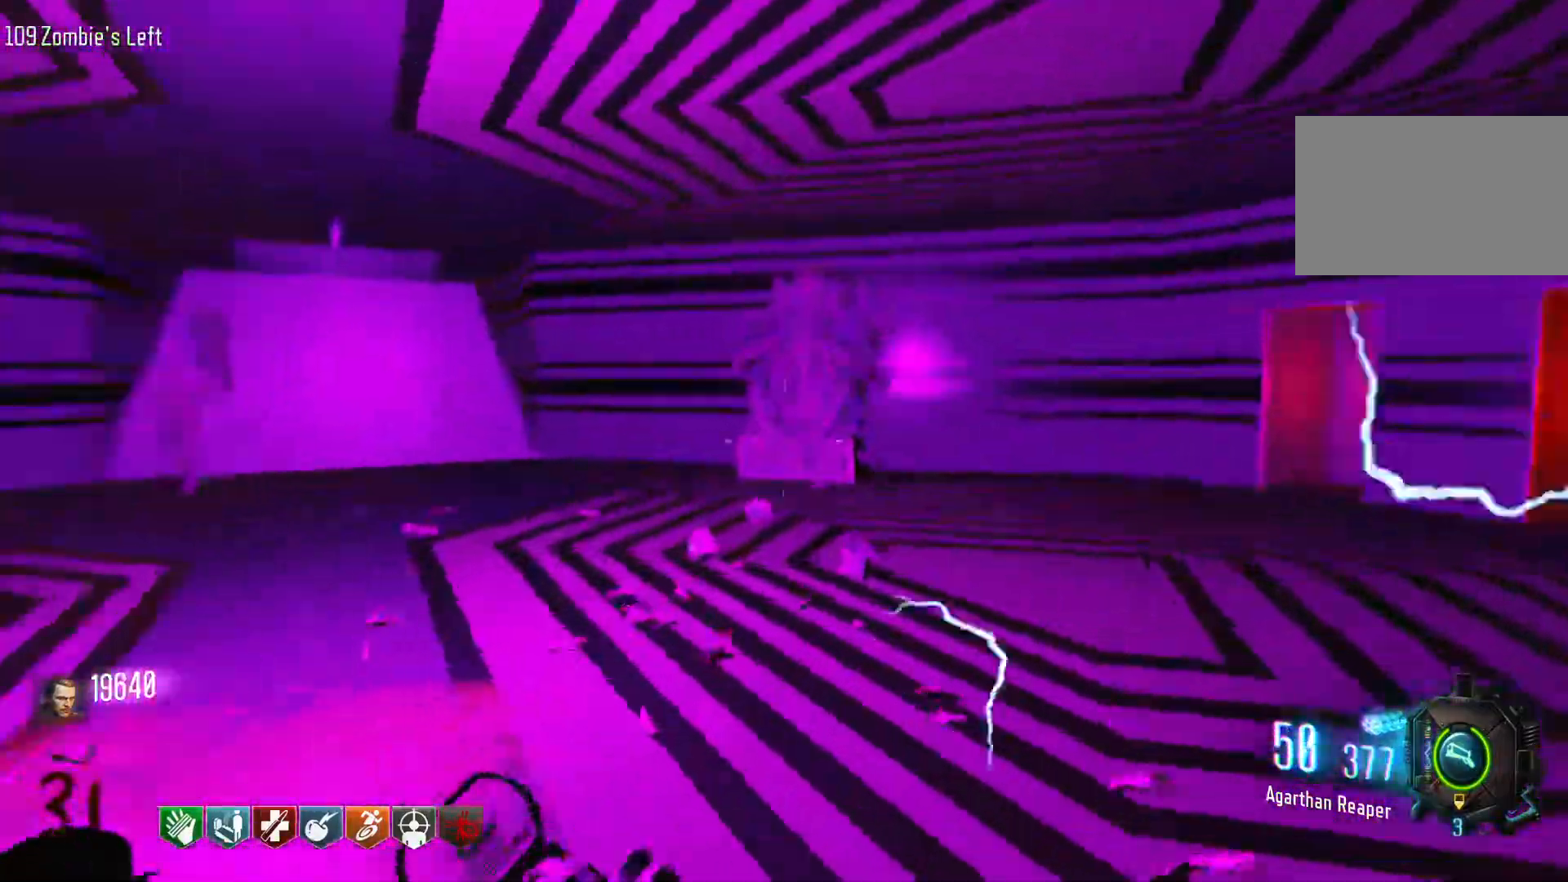
{"keys": ["s"], "mouse": ["left"], "events": [[16, "shift", "up"], [66, "w", "up"], [200, "s", "down"], [350, "d", "up"], [400, "mouse_left", "down"]]}
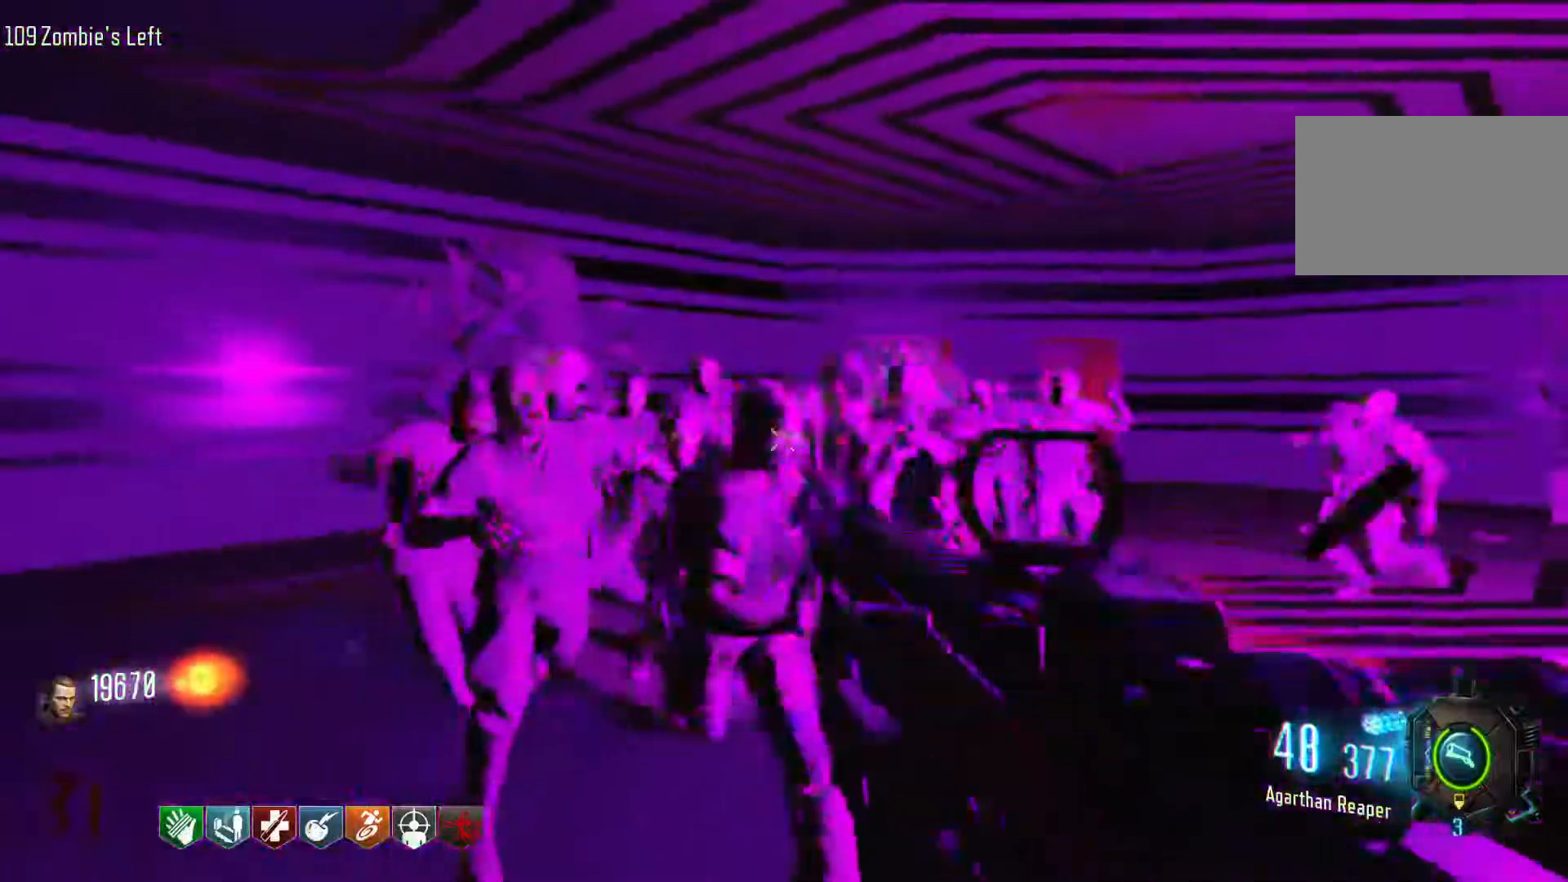
{"keys": ["s"], "mouse": ["left"], "events": []}
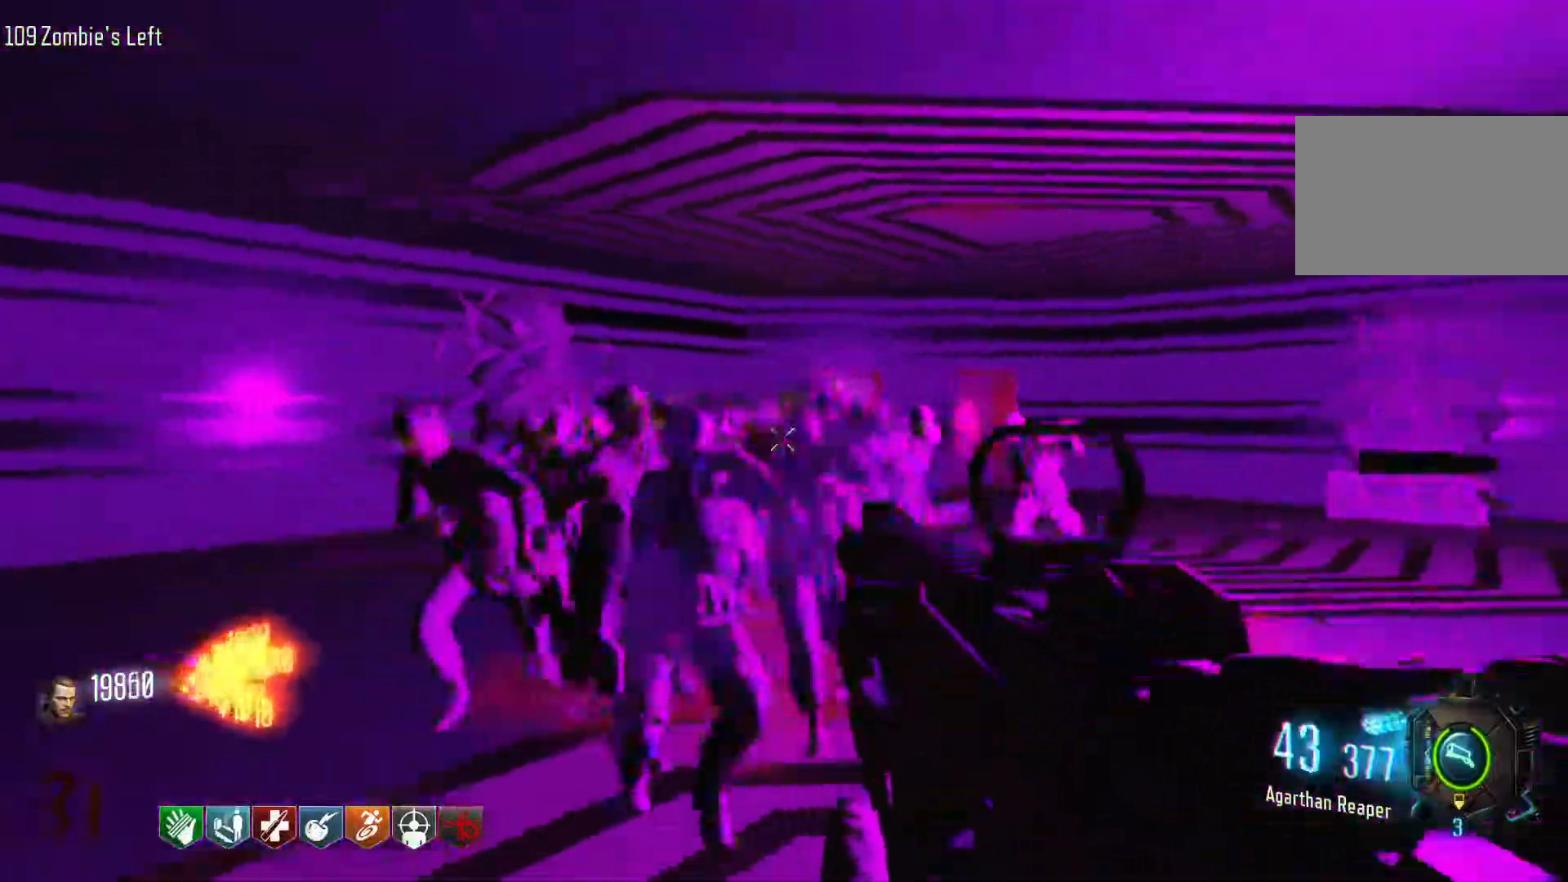
{"keys": ["d", "s"], "mouse": ["left"], "events": [[466, "d", "down"]]}
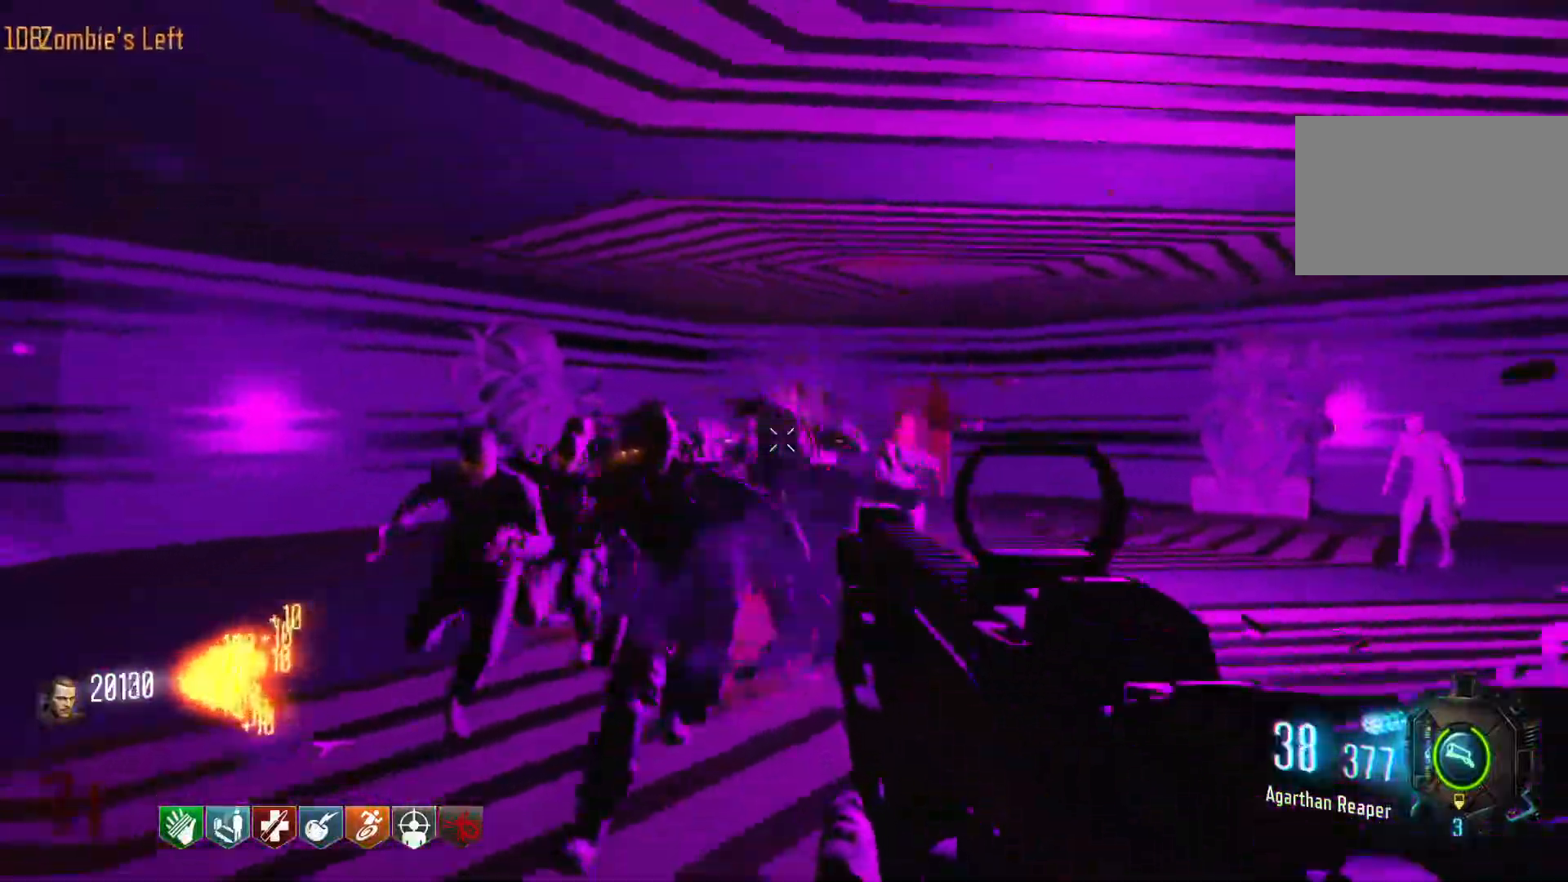
{"keys": ["d", "shift", "w"], "mouse": [], "events": [[16, "s", "up"], [116, "mouse_left", "up"], [200, "w", "down"], [250, "shift", "down"]]}
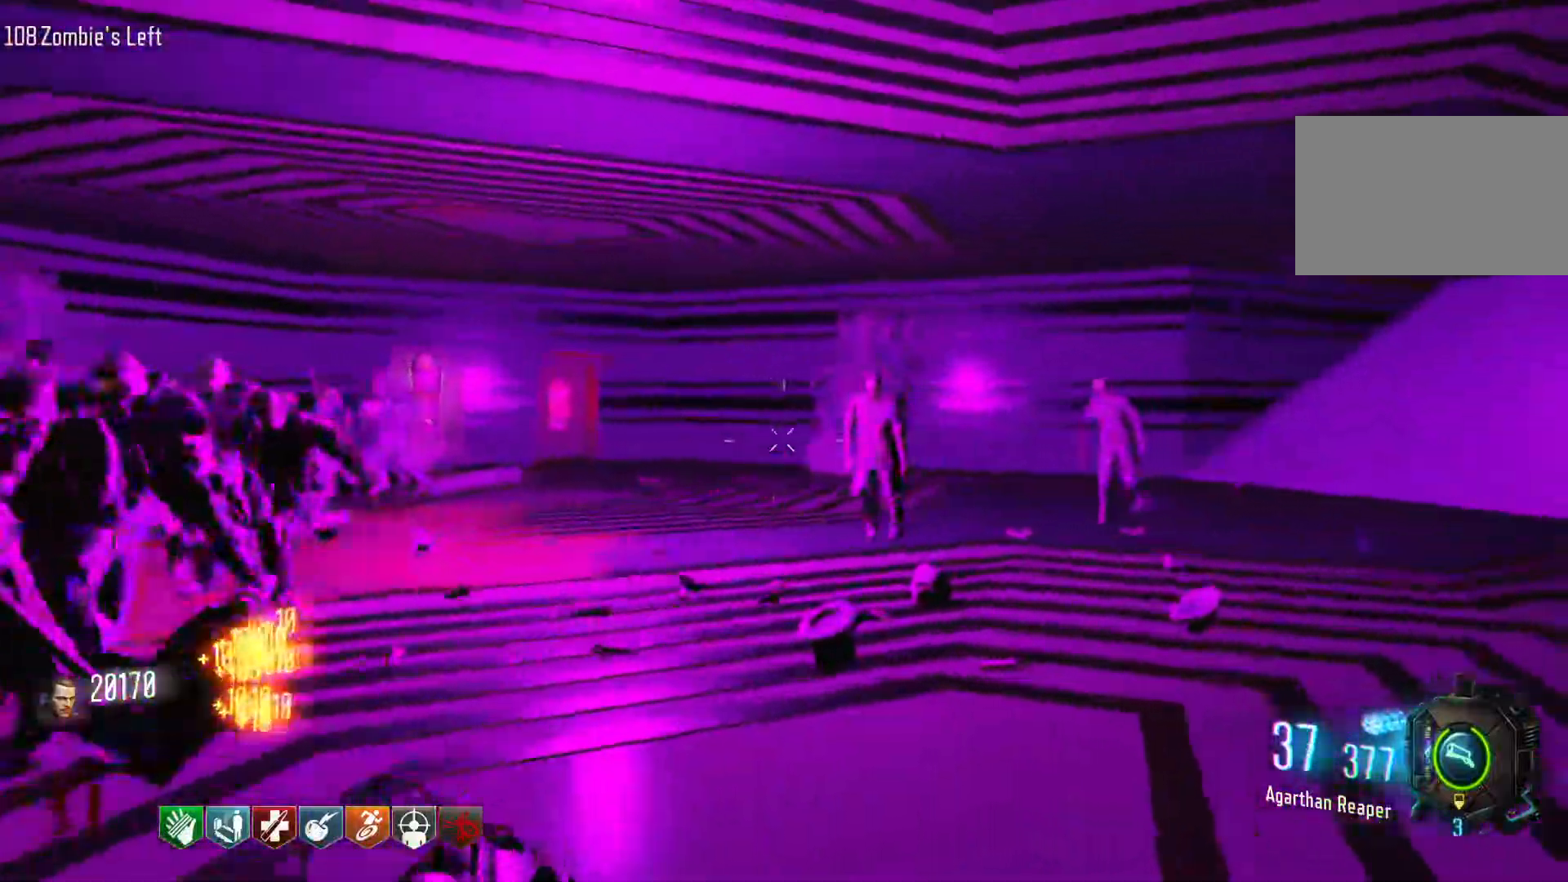
{"keys": ["d", "shift", "w"], "mouse": [], "events": [[33, "d", "up"], [133, "r", "down"], [133, "shift", "up"], [266, "r", "up"], [450, "d", "down"], [450, "shift", "down"]]}
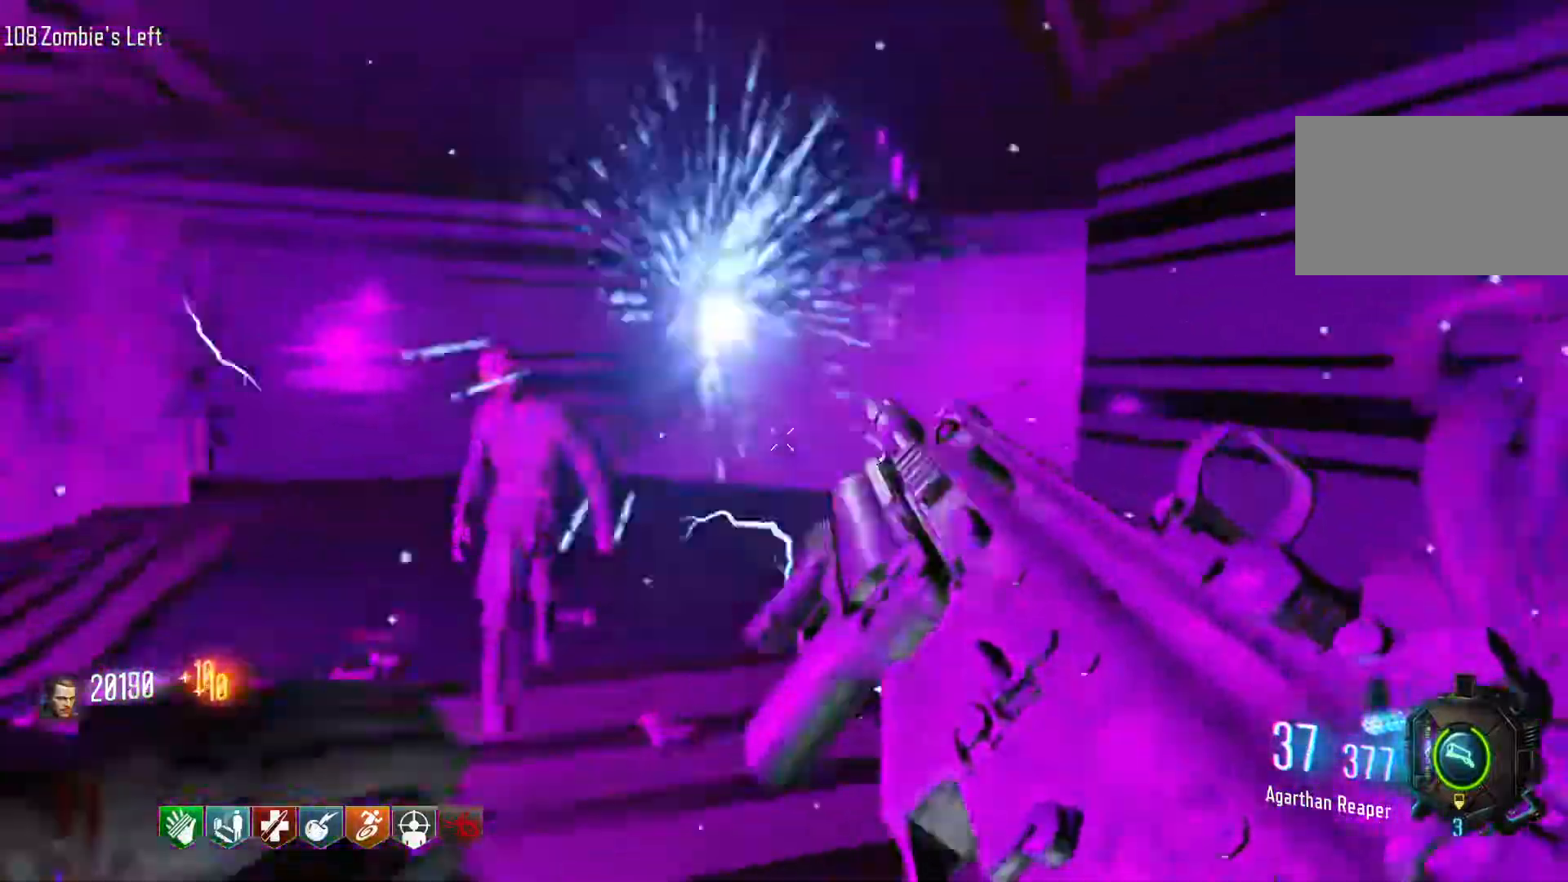
{"keys": ["d", "w"], "mouse": [], "events": [[433, "shift", "up"]]}
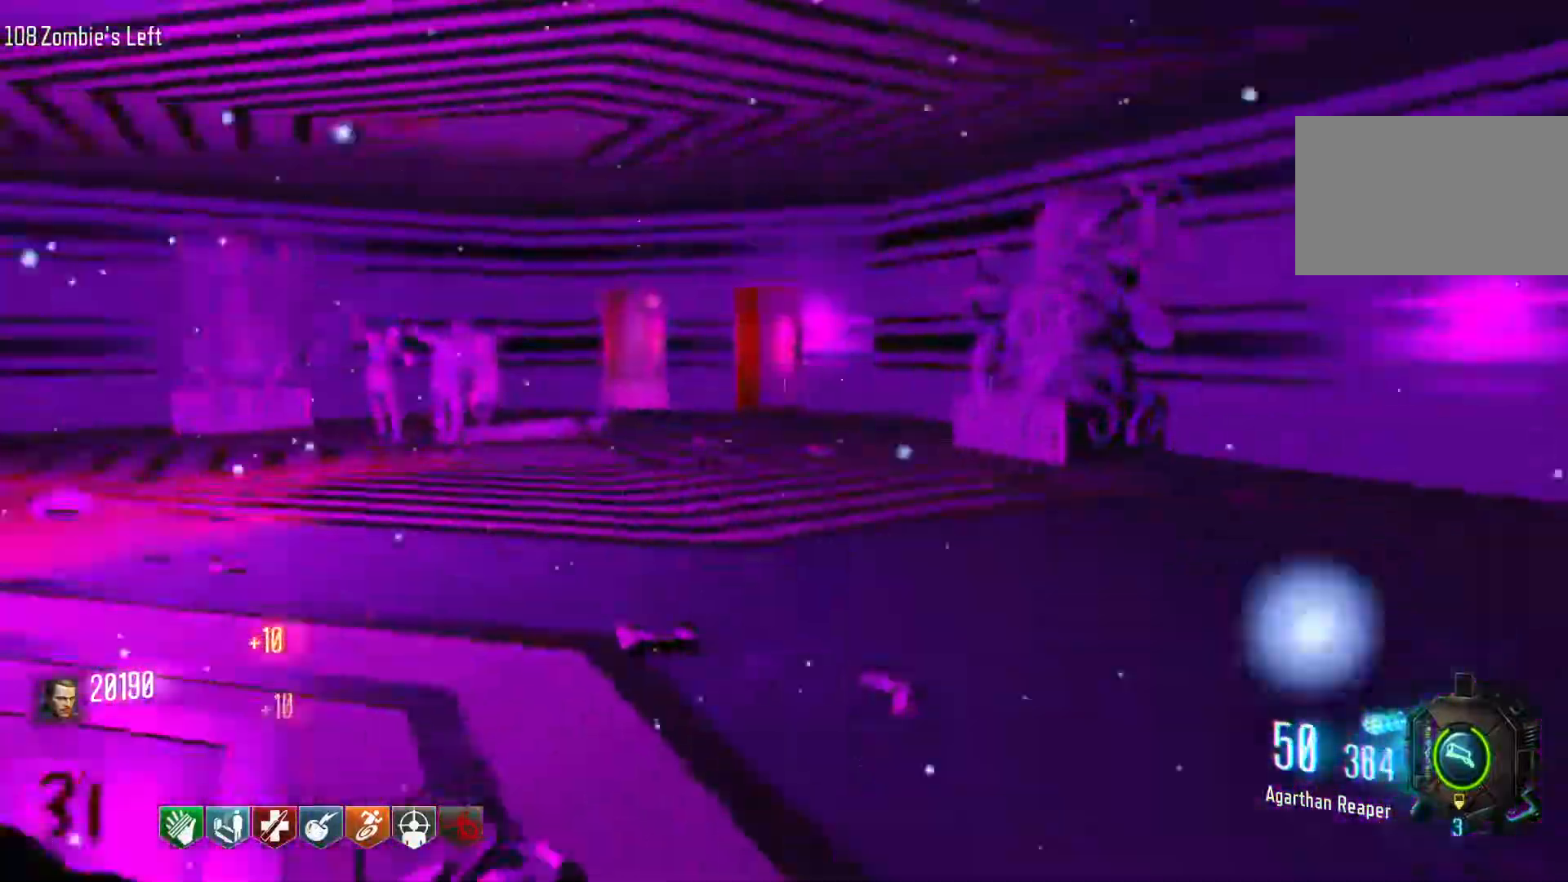
{"keys": ["d", "shift", "w"], "mouse": [], "events": [[16, "w", "up"], [400, "w", "down"], [450, "shift", "down"]]}
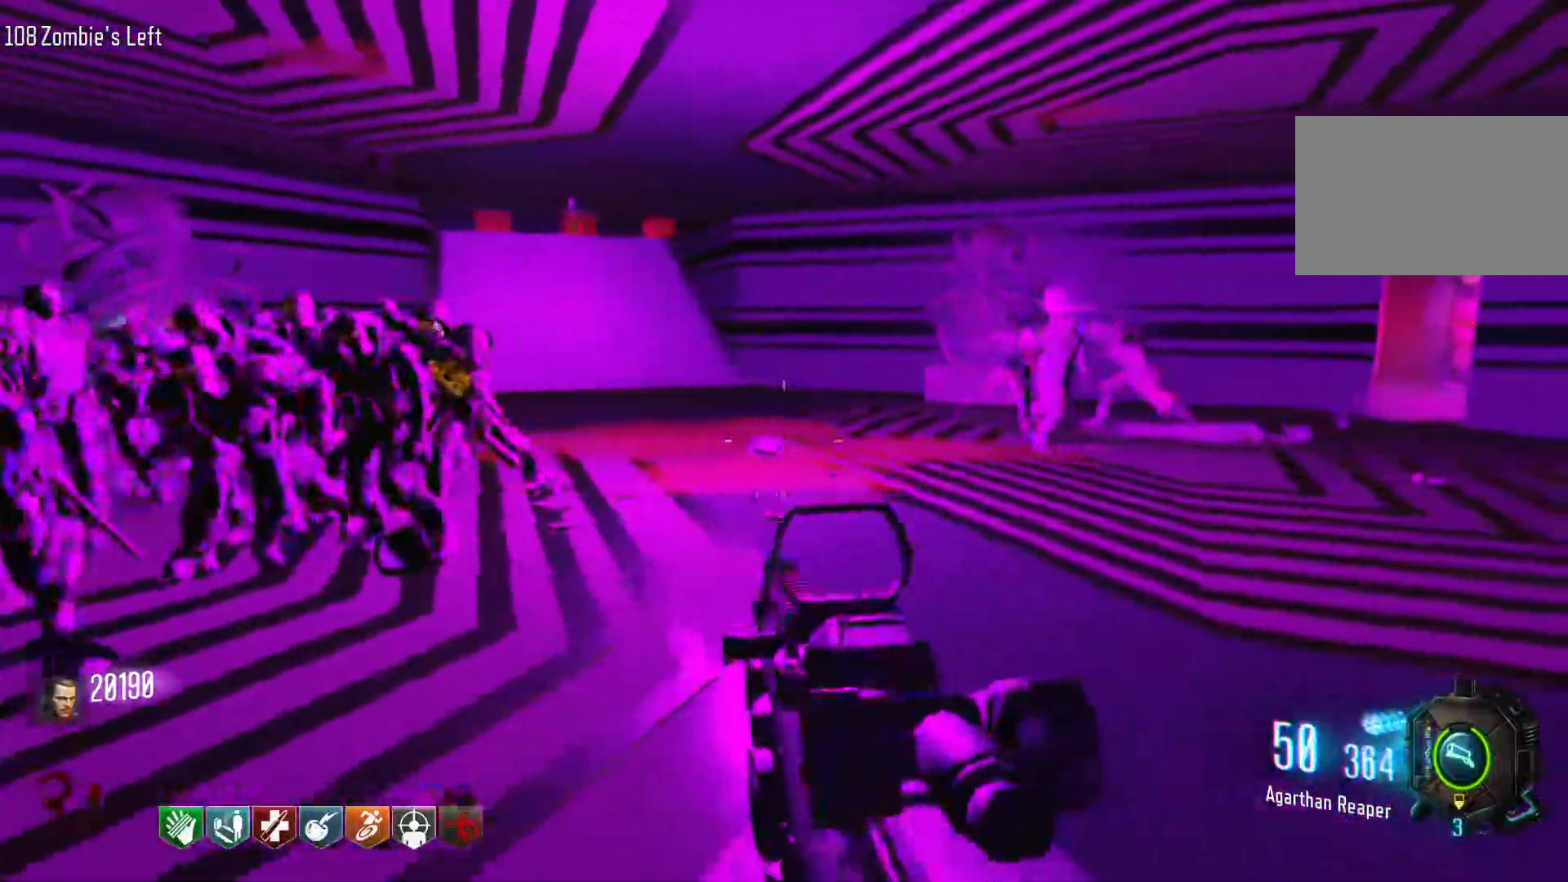
{"keys": ["d", "shift", "w"], "mouse": [], "events": []}
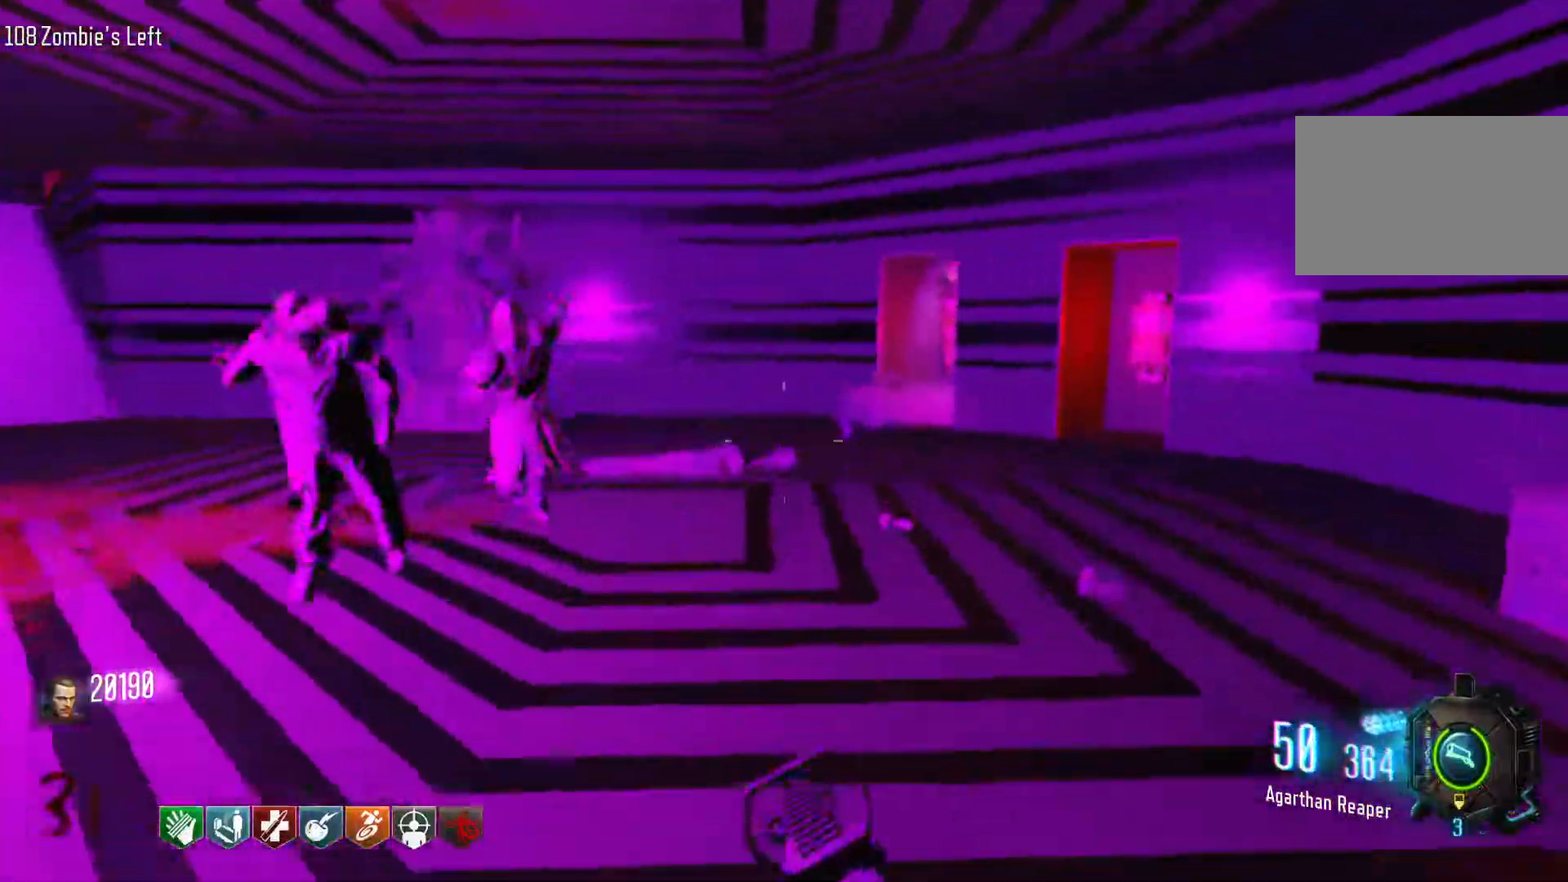
{"keys": ["d", "w"], "mouse": [], "events": [[100, "d", "up"], [383, "d", "down"], [466, "shift", "up"]]}
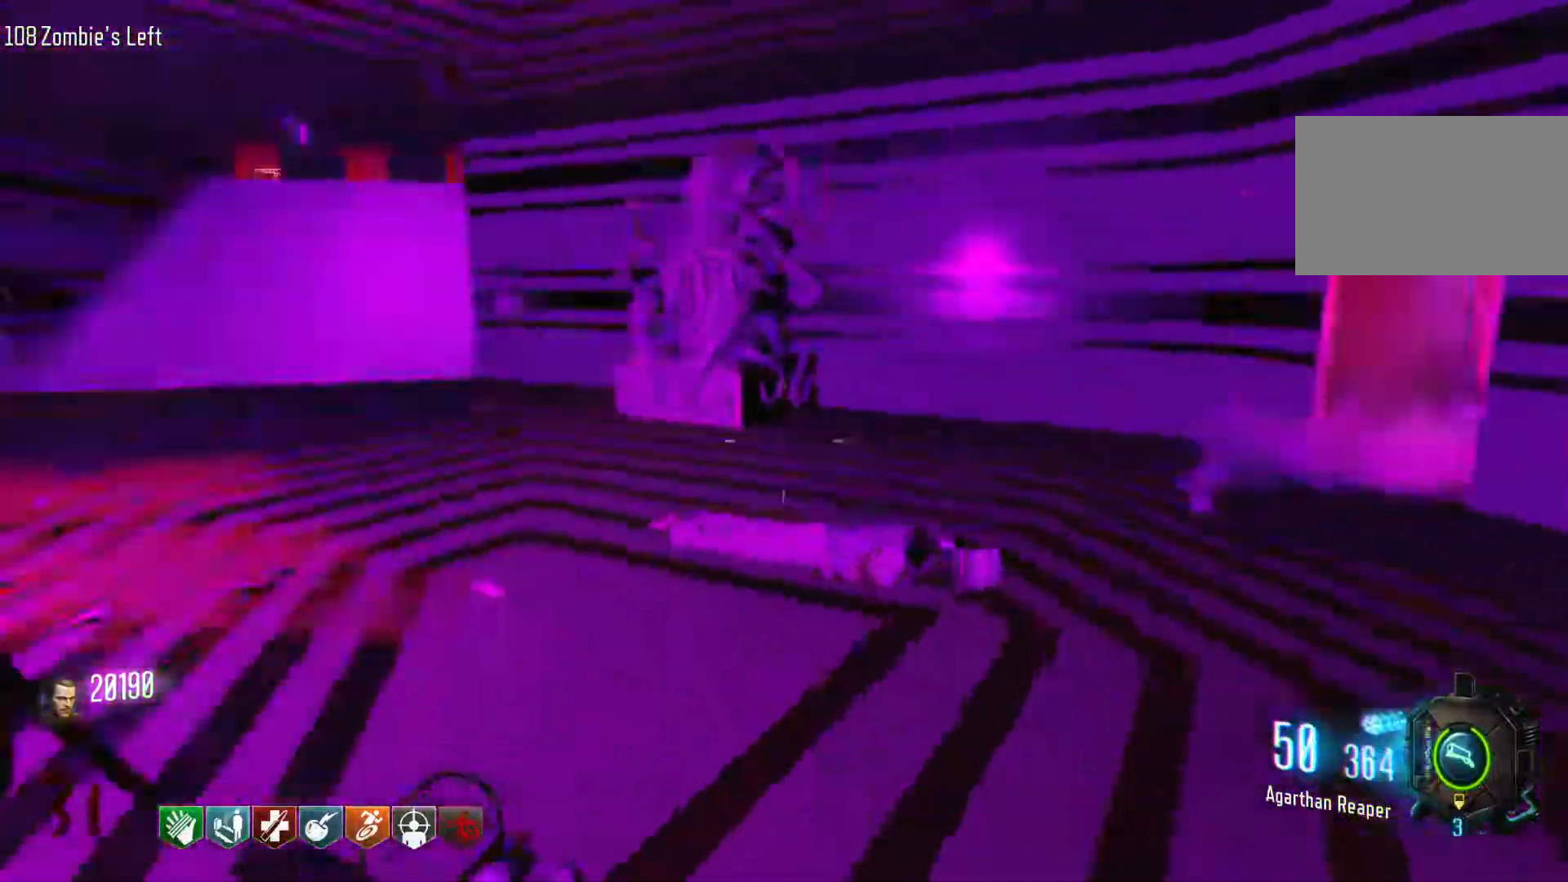
{"keys": ["s"], "mouse": ["left"], "events": [[16, "w", "up"], [116, "s", "down"], [250, "d", "up"], [250, "mouse_left", "down"]]}
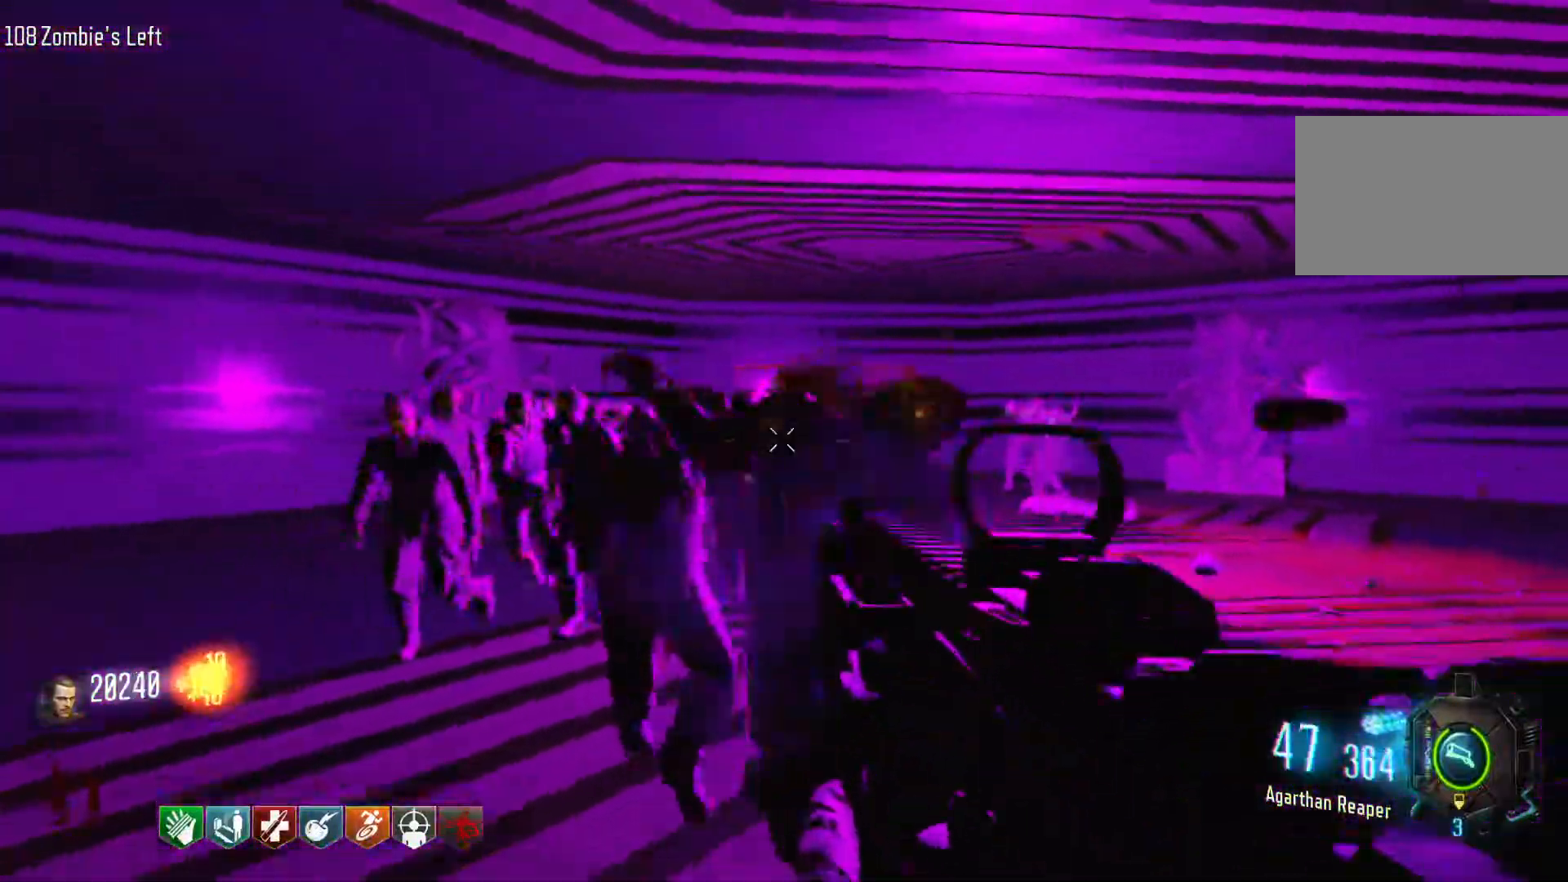
{"keys": ["d"], "mouse": ["left"], "events": [[366, "d", "down"], [366, "s", "up"]]}
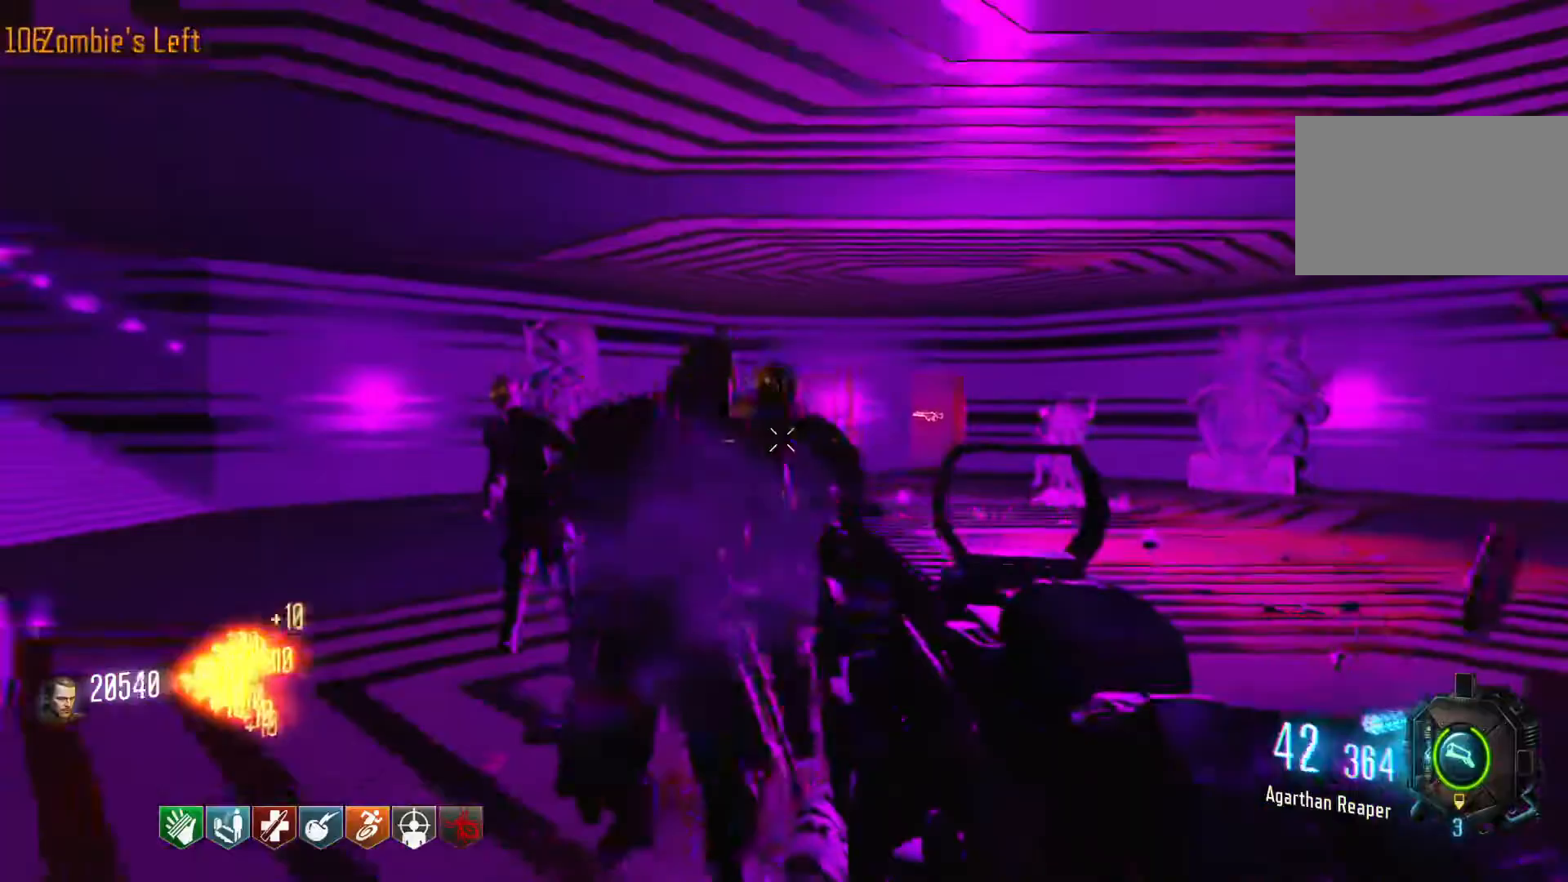
{"keys": ["d", "shift", "w"], "mouse": [], "events": [[183, "mouse_left", "up"], [233, "w", "down"], [283, "shift", "down"]]}
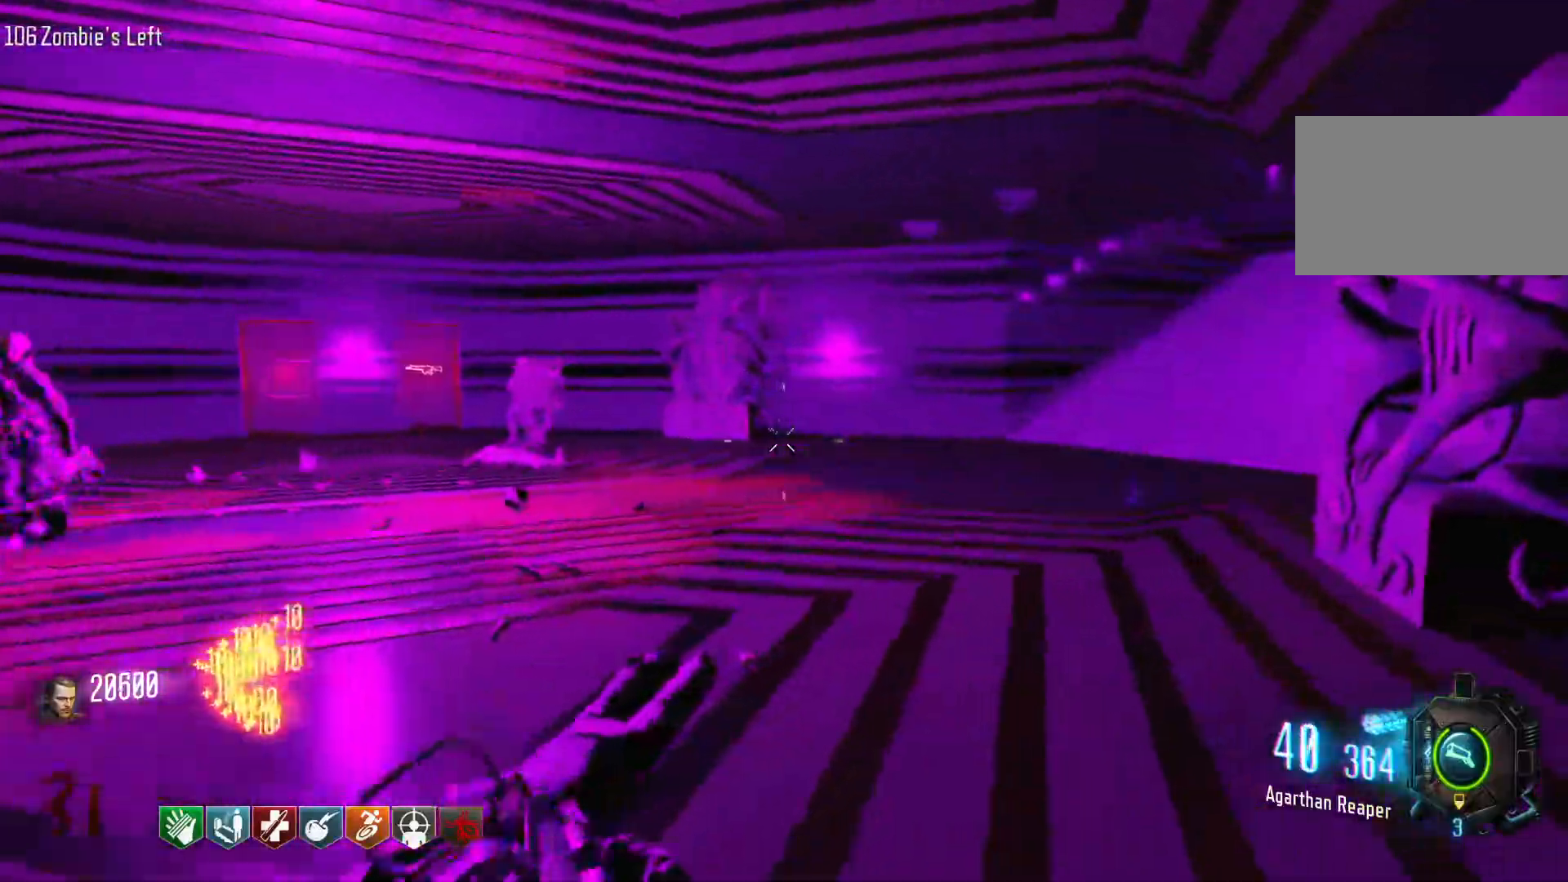
{"keys": ["w"], "mouse": [], "events": [[16, "d", "up"], [66, "shift", "up"], [116, "r", "down"], [250, "r", "up"]]}
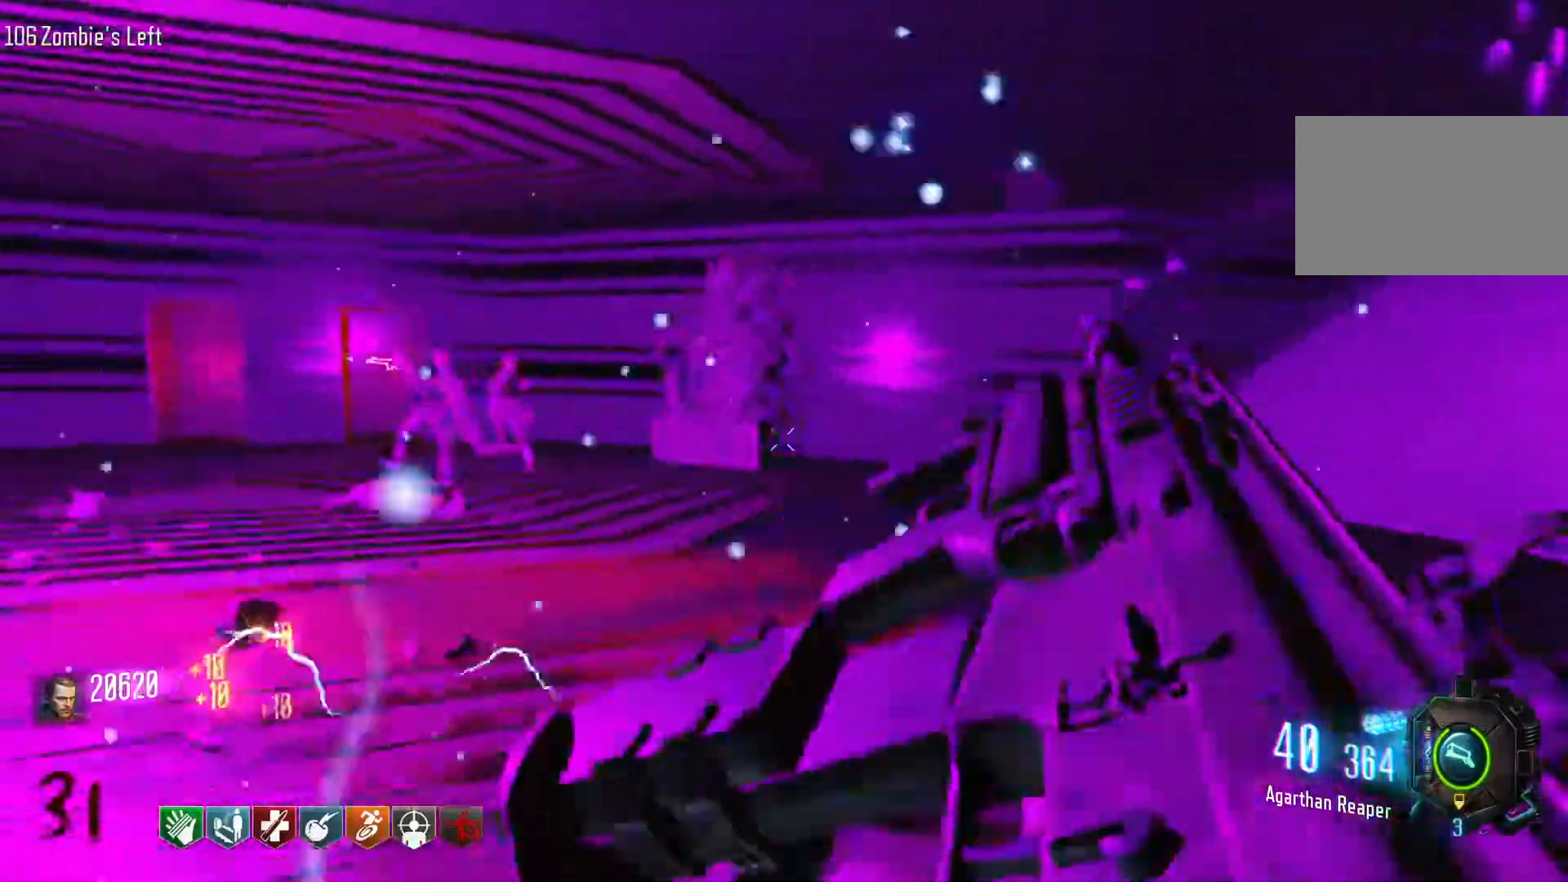
{"keys": ["d"], "mouse": [], "events": [[33, "d", "down"], [33, "shift", "down"], [450, "shift", "up"], [450, "w", "up"]]}
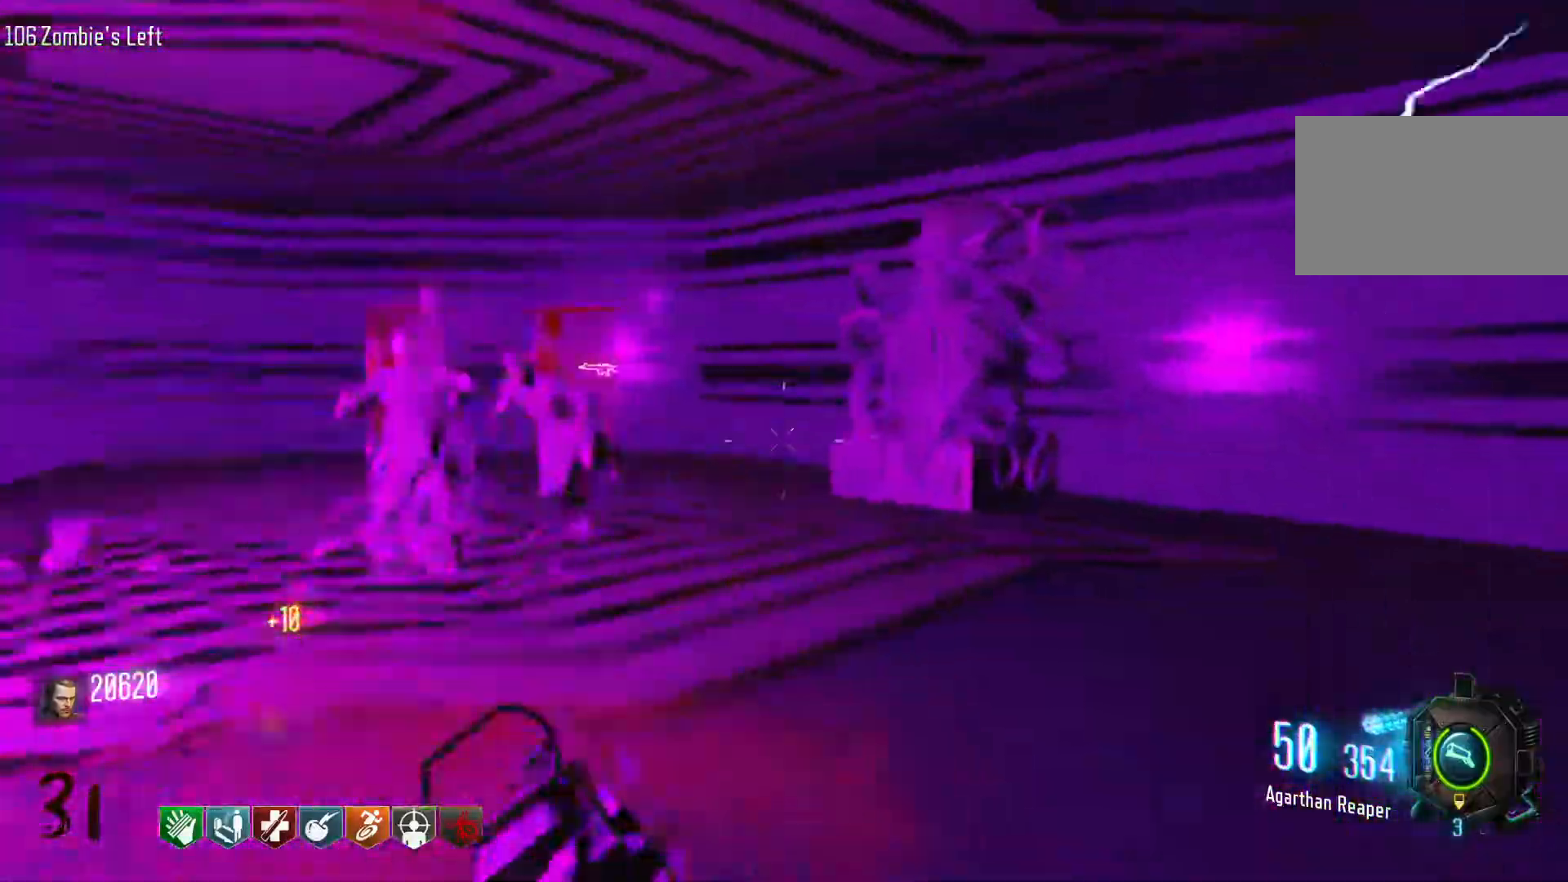
{"keys": ["d", "shift", "w"], "mouse": [], "events": [[283, "w", "down"], [333, "shift", "down"]]}
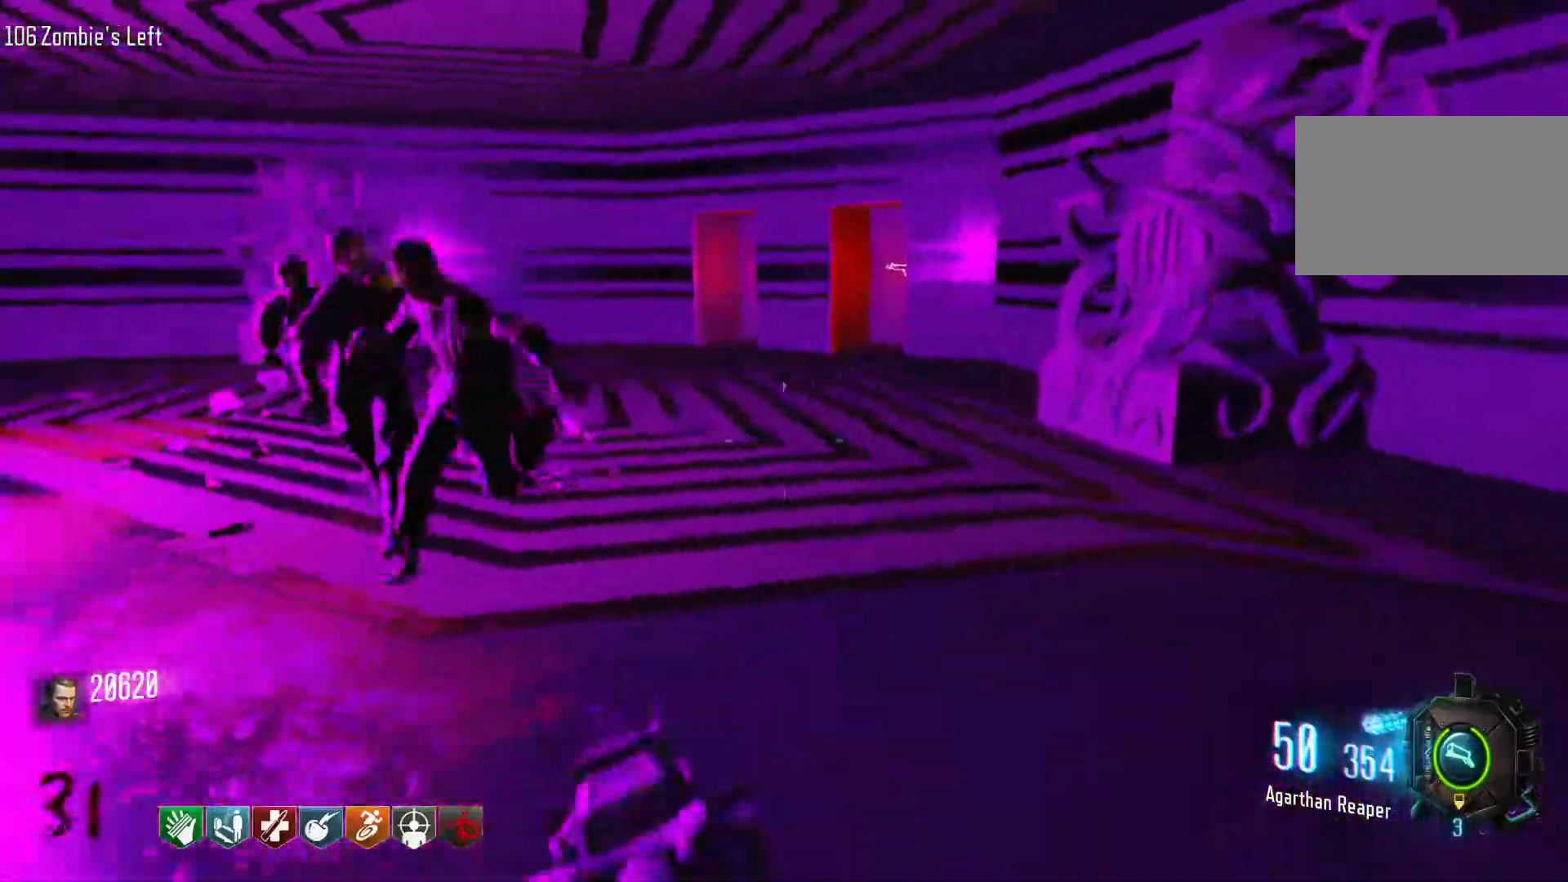
{"keys": ["c", "w"], "mouse": [], "events": [[300, "d", "up"], [433, "c", "down"], [433, "shift", "up"]]}
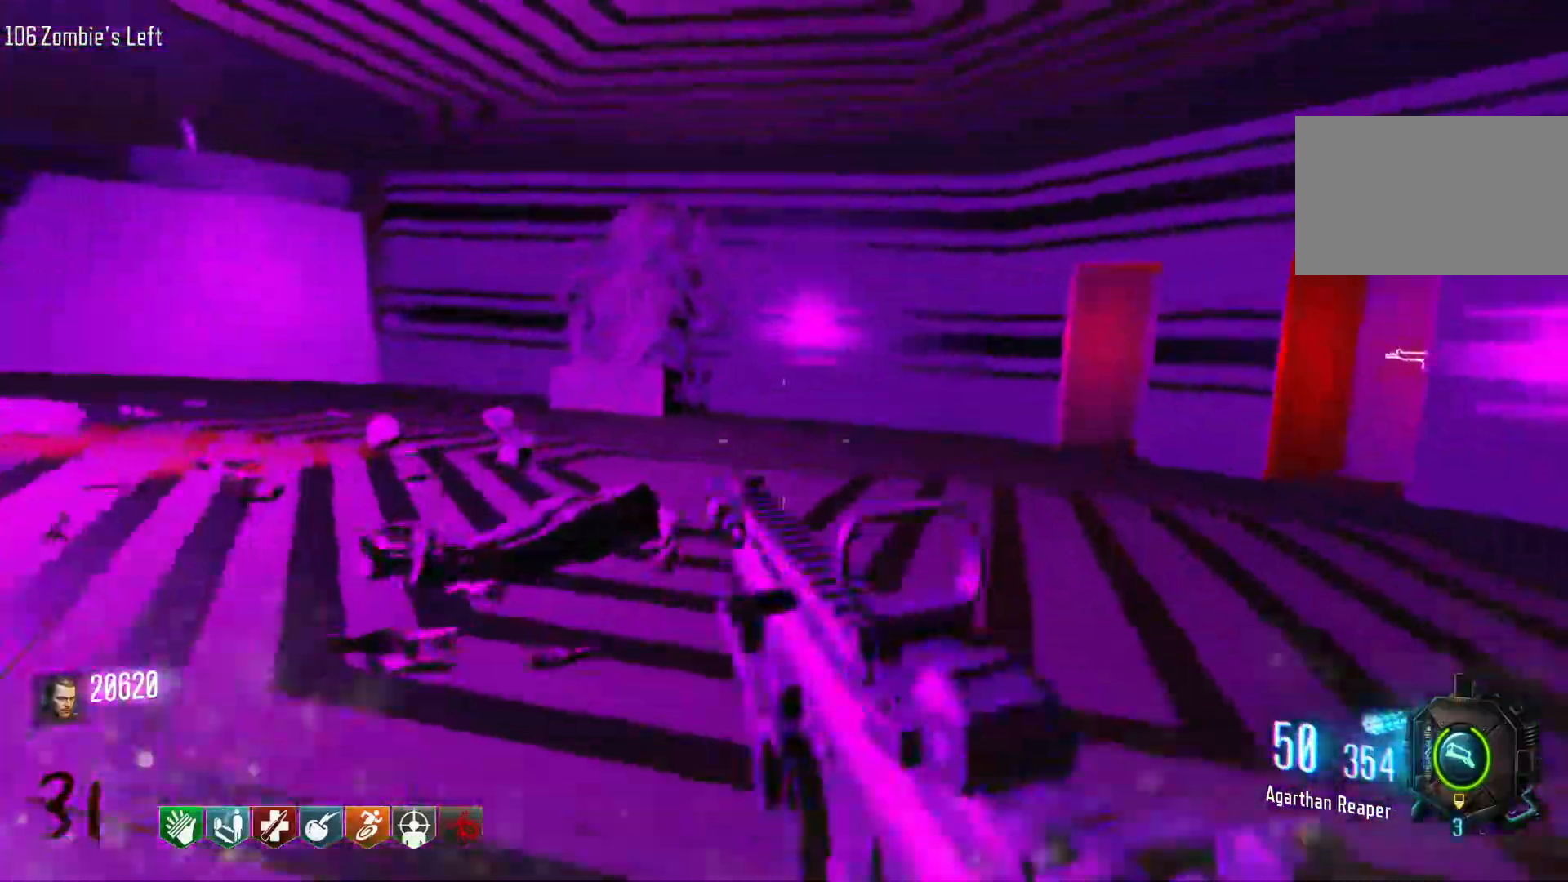
{"keys": ["s"], "mouse": [], "events": [[83, "c", "up"], [83, "space", "down"], [183, "w", "up"], [266, "s", "down"], [266, "space", "up"]]}
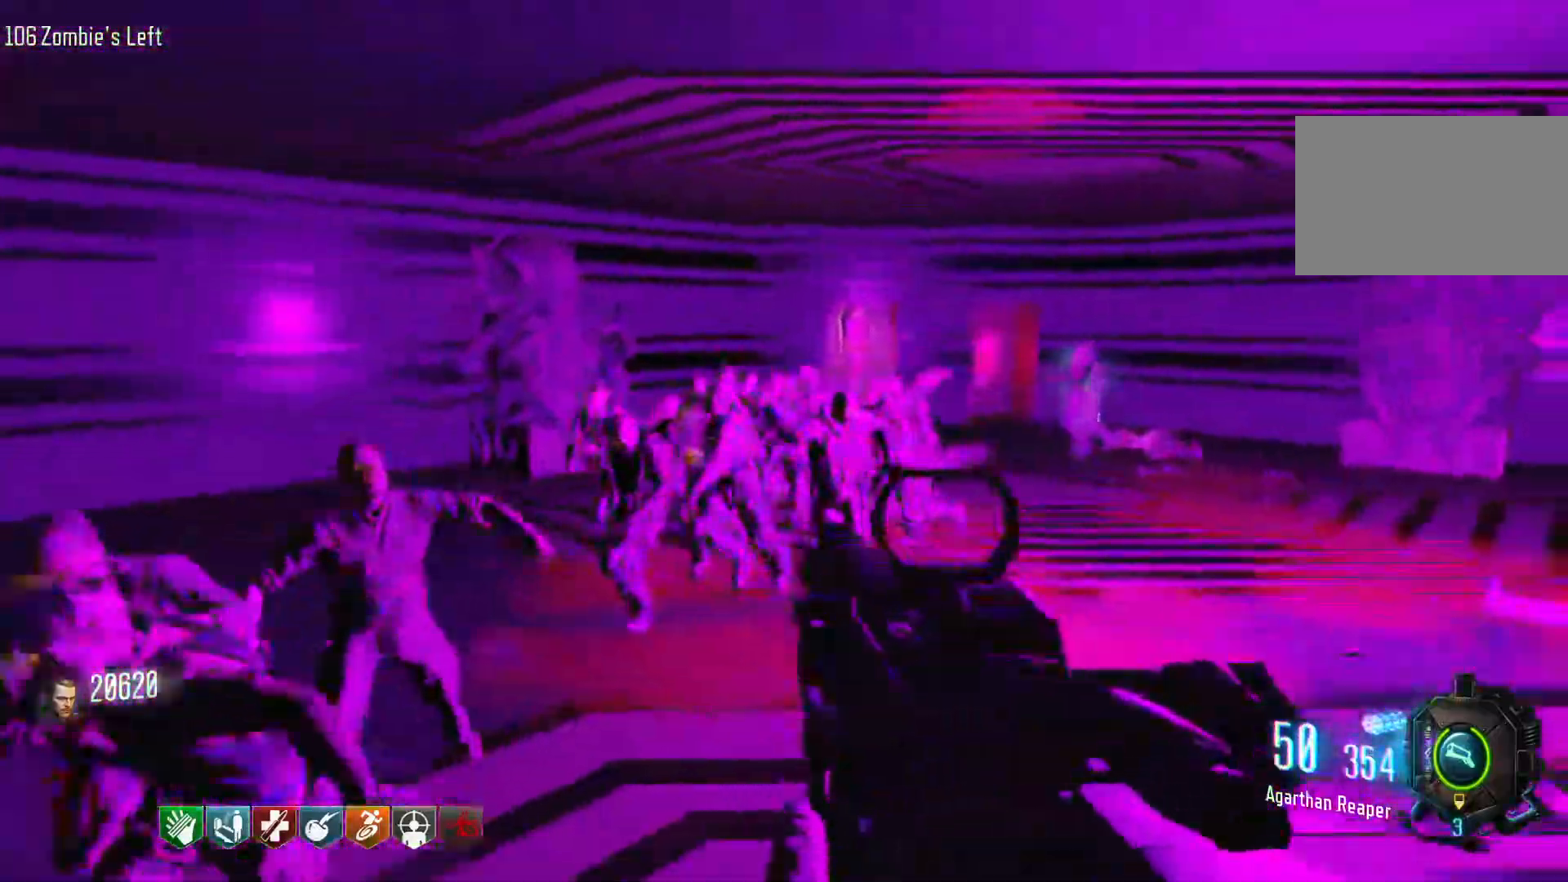
{"keys": ["s"], "mouse": ["left"], "events": [[50, "mouse_left", "down"], [183, "a", "down"], [233, "a", "up"]]}
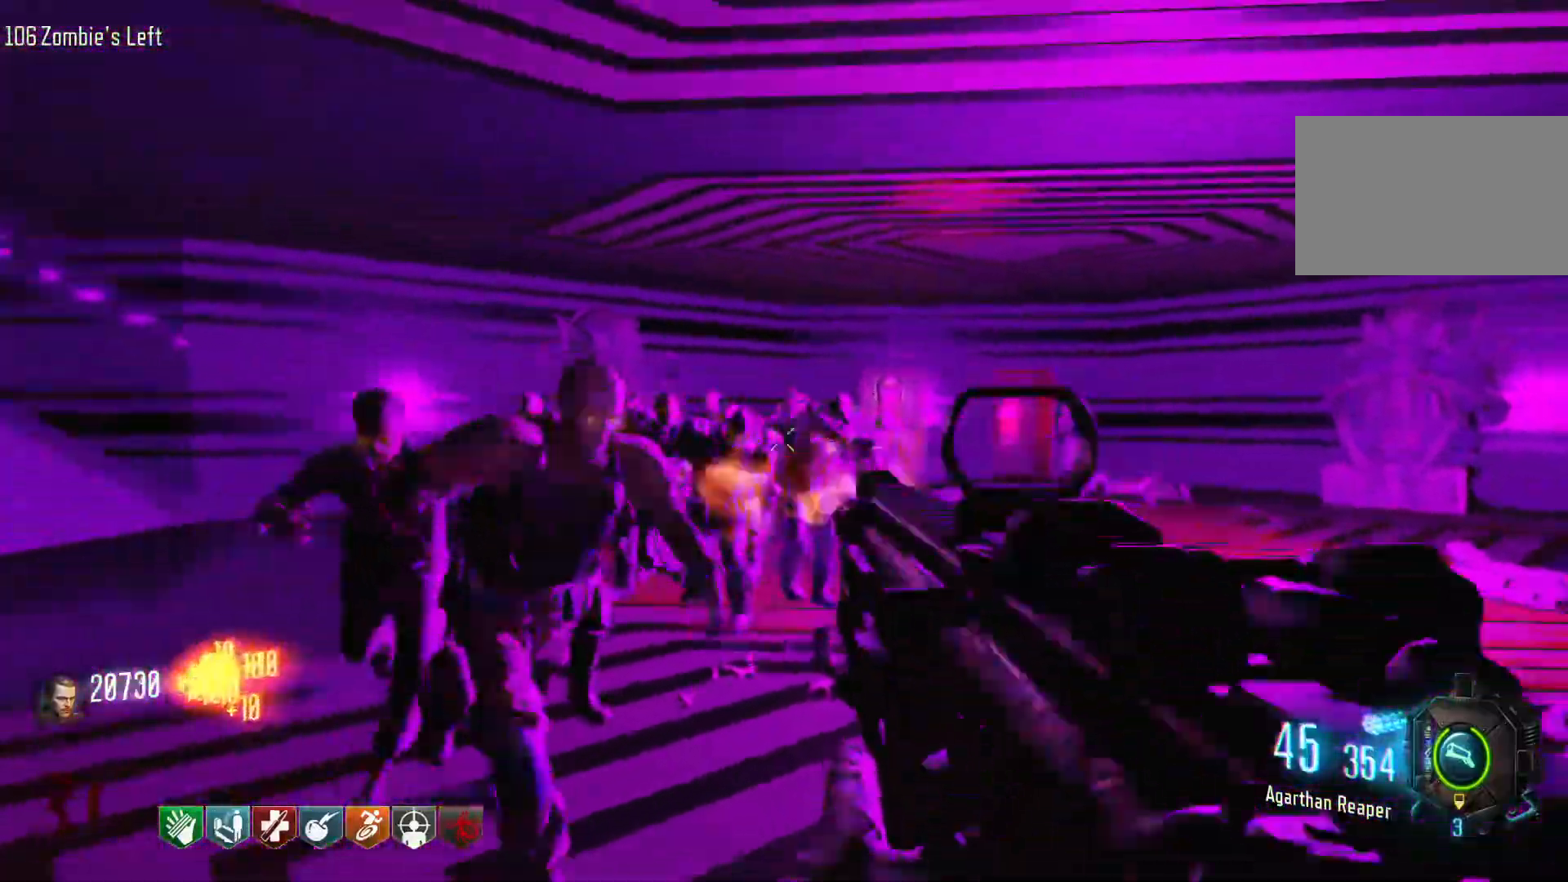
{"keys": ["d", "shift", "w"], "mouse": [], "events": [[116, "d", "down"], [200, "s", "up"], [433, "mouse_left", "up"], [433, "w", "down"], [483, "shift", "down"]]}
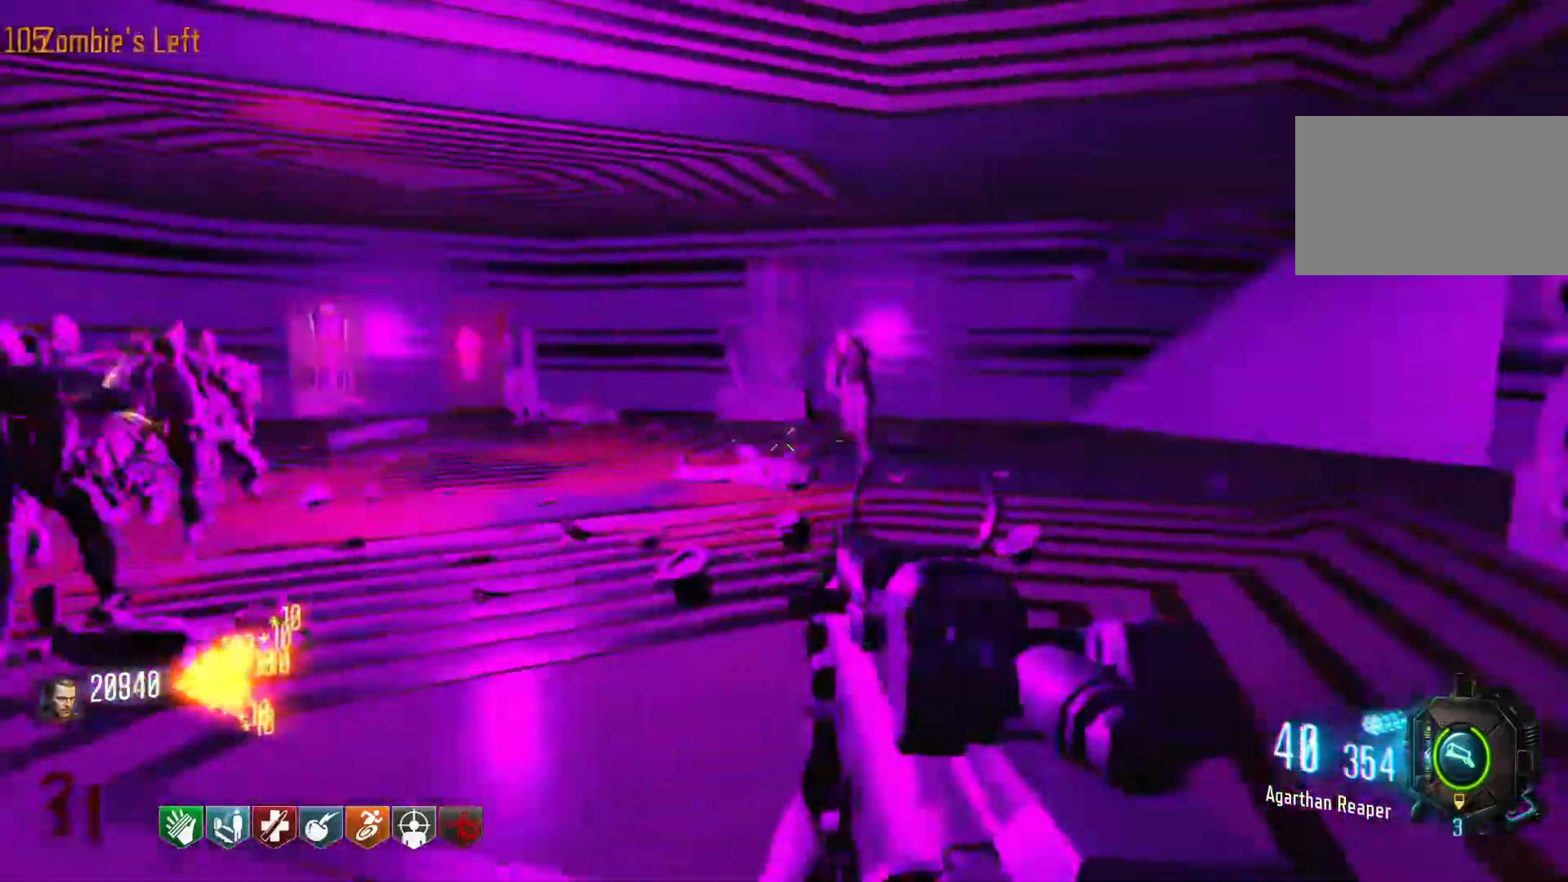
{"keys": ["r", "w"], "mouse": [], "events": [[416, "d", "up"], [416, "shift", "up"], [500, "r", "down"]]}
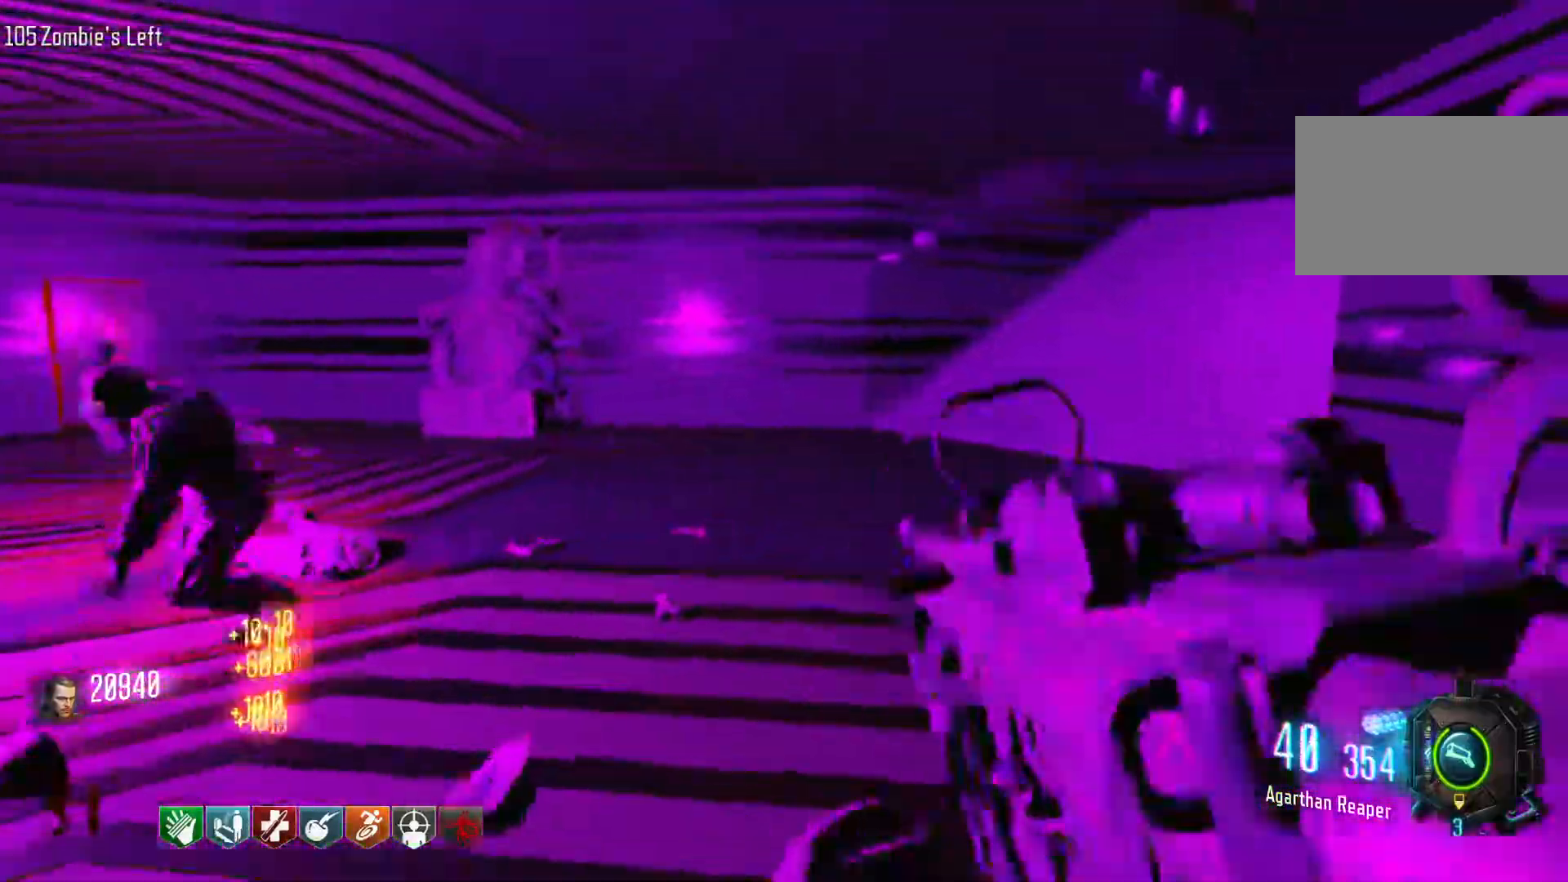
{"keys": ["d", "shift", "w"], "mouse": [], "events": [[100, "r", "up"], [333, "d", "down"], [466, "shift", "down"]]}
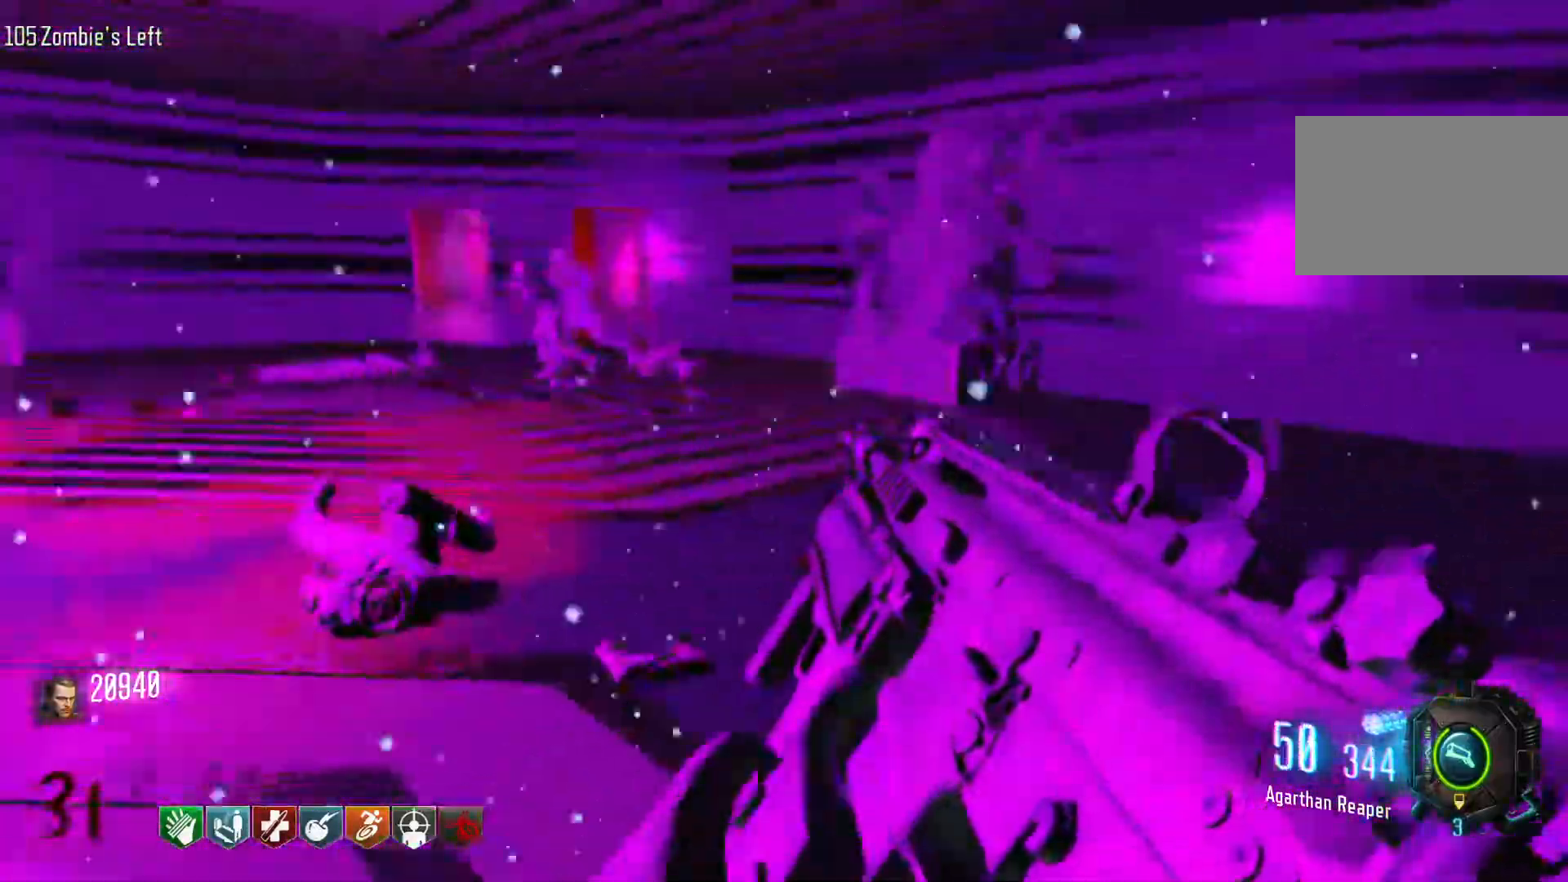
{"keys": ["w"], "mouse": [], "events": [[200, "d", "up"], [350, "shift", "up"], [400, "w", "up"], [483, "w", "down"]]}
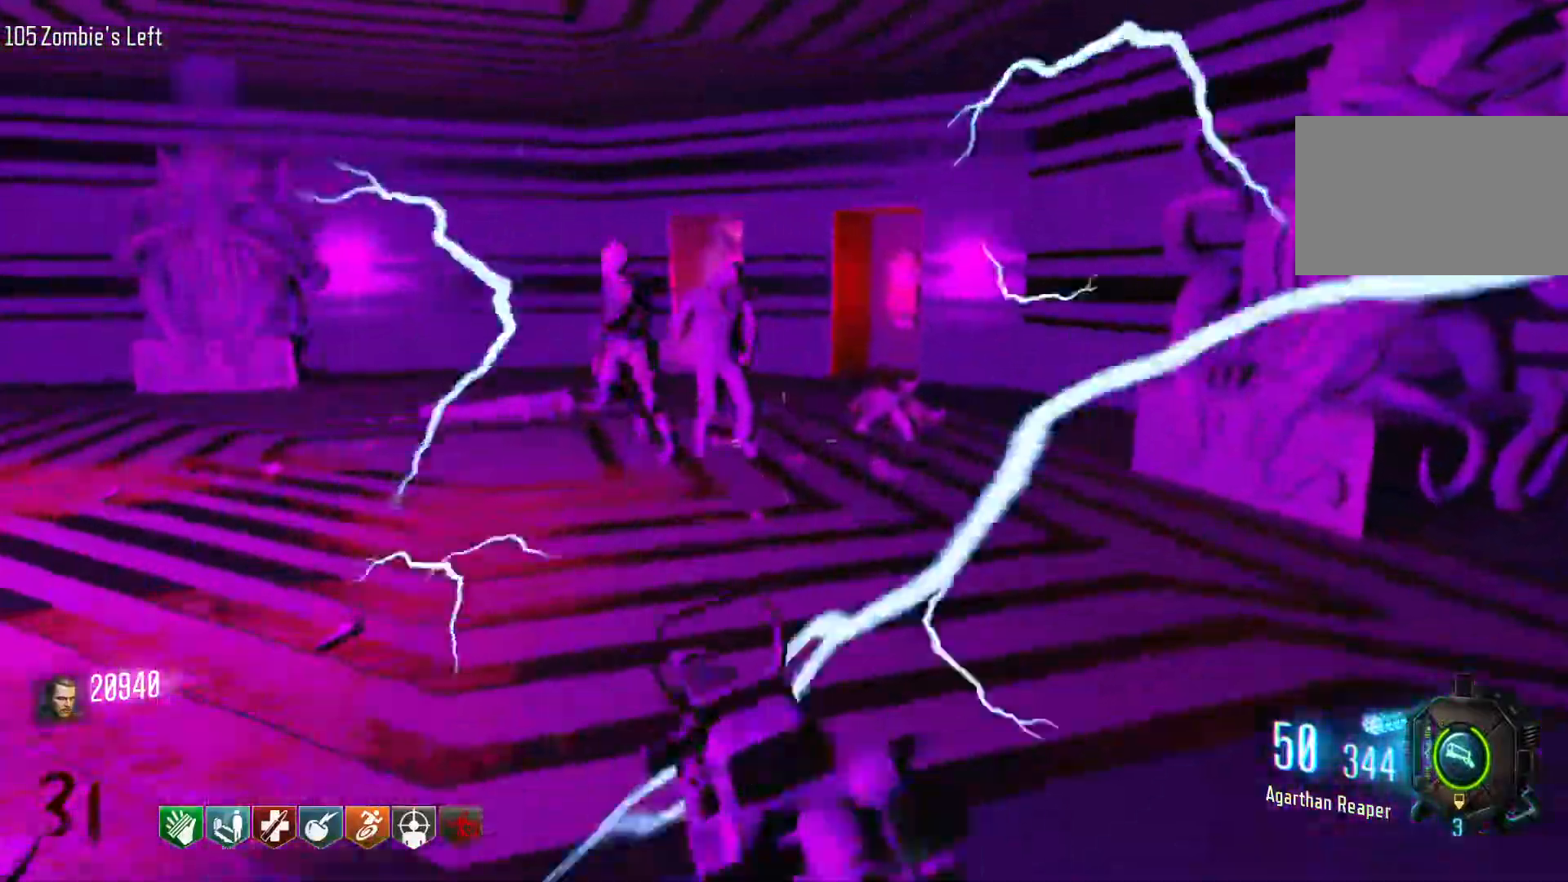
{"keys": ["shift", "w"], "mouse": [], "events": [[83, "d", "down"], [133, "shift", "down"], [416, "d", "up"]]}
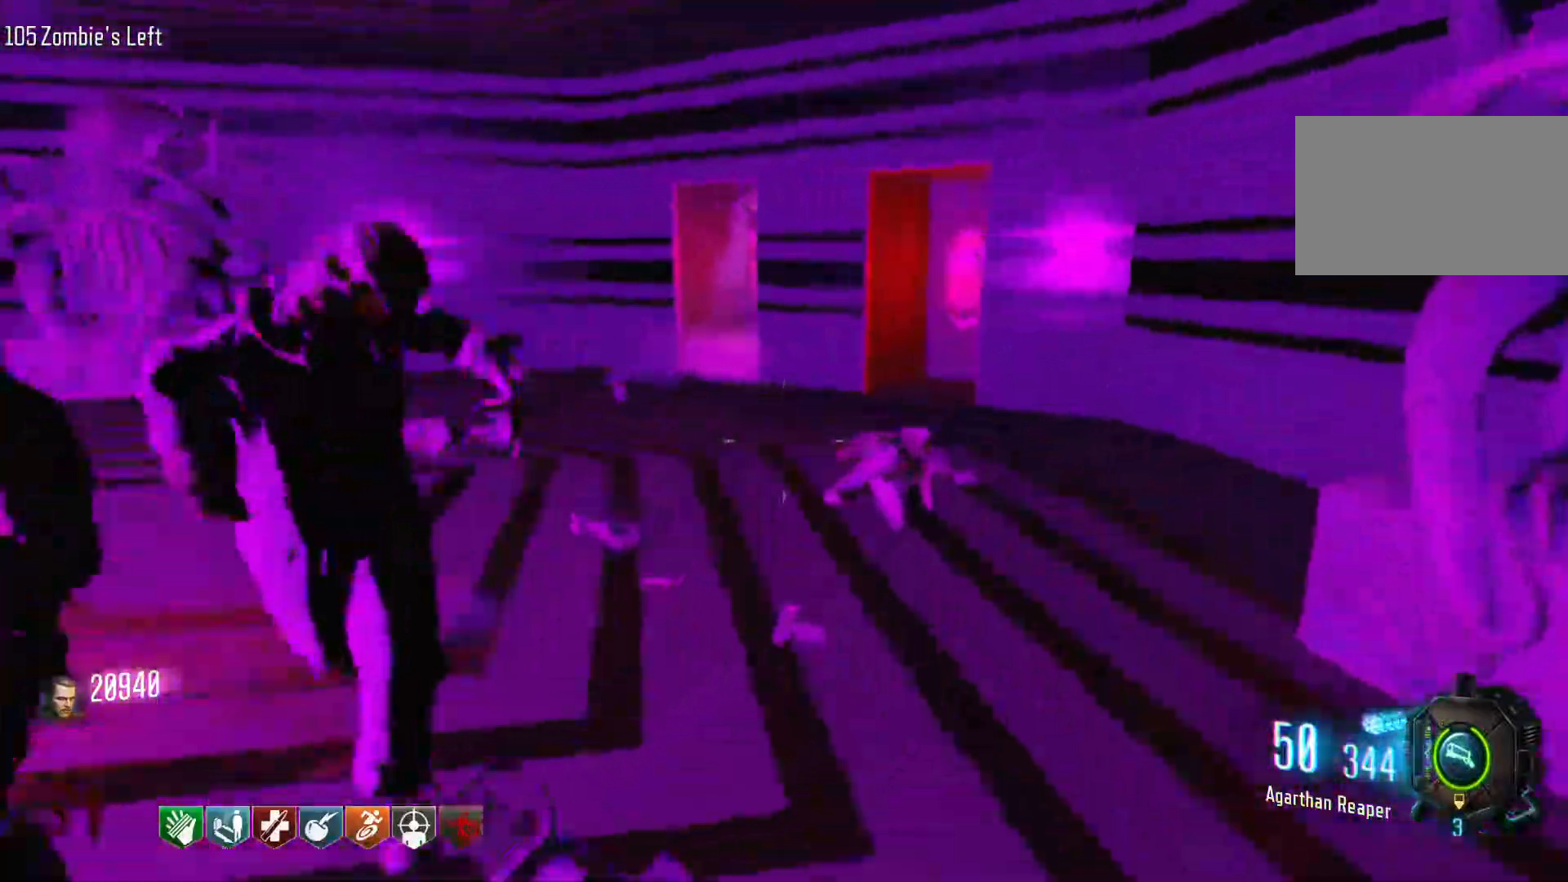
{"keys": ["w"], "mouse": [], "events": [[50, "c", "down"], [100, "shift", "up"], [183, "c", "up"], [183, "space", "down"], [333, "space", "up"]]}